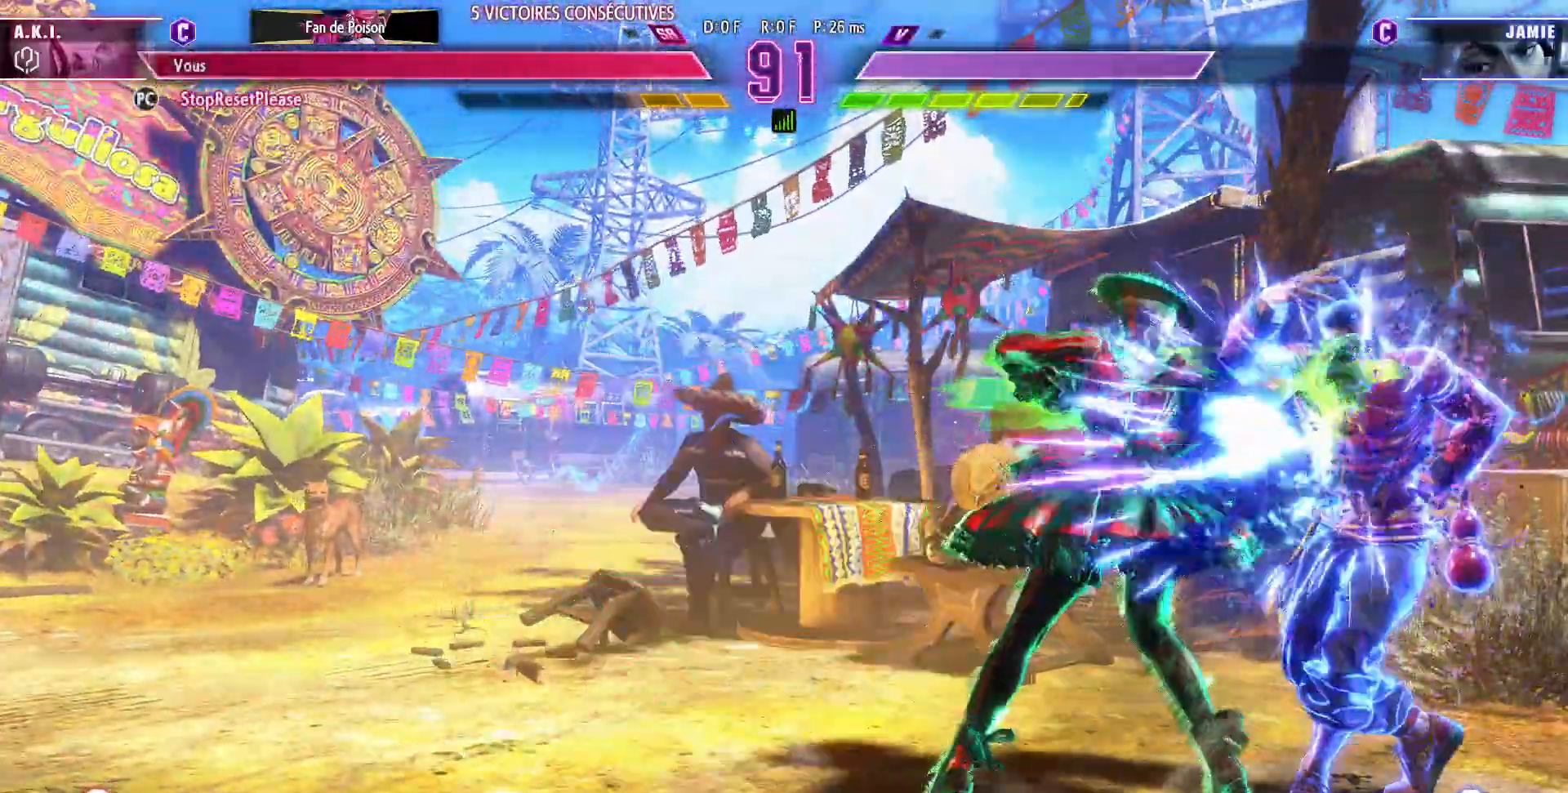
Gameplay with a controller (arcade stick); each line is a JSON object with the inputs held at the frame after it. "events" lists button and stick changes between this image and that frame as [ms after this image, input, new state], when the widget could be followed in between. Not read: L3 R3.
{"buttons": [], "left_stick": "down-left", "events": [[367, "SQUARE", "down"], [450, "SQUARE", "up"]]}
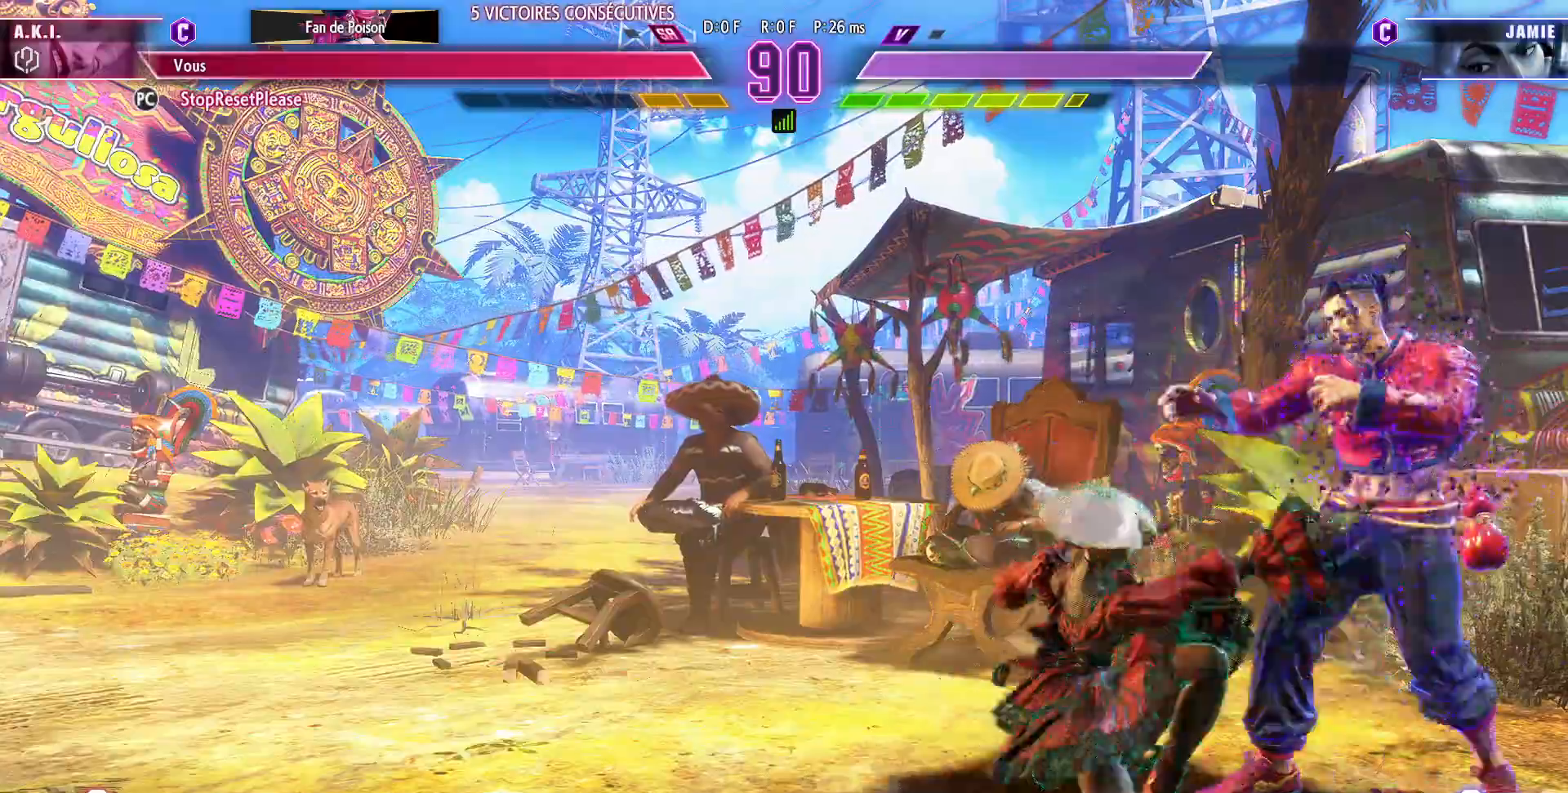
{"buttons": ["SQUARE"], "left_stick": "down-left", "events": [[33, "left_stick", "center"], [200, "left_stick", "down-left"], [233, "SQUARE", "down"], [300, "SQUARE", "up"], [467, "SQUARE", "down"]]}
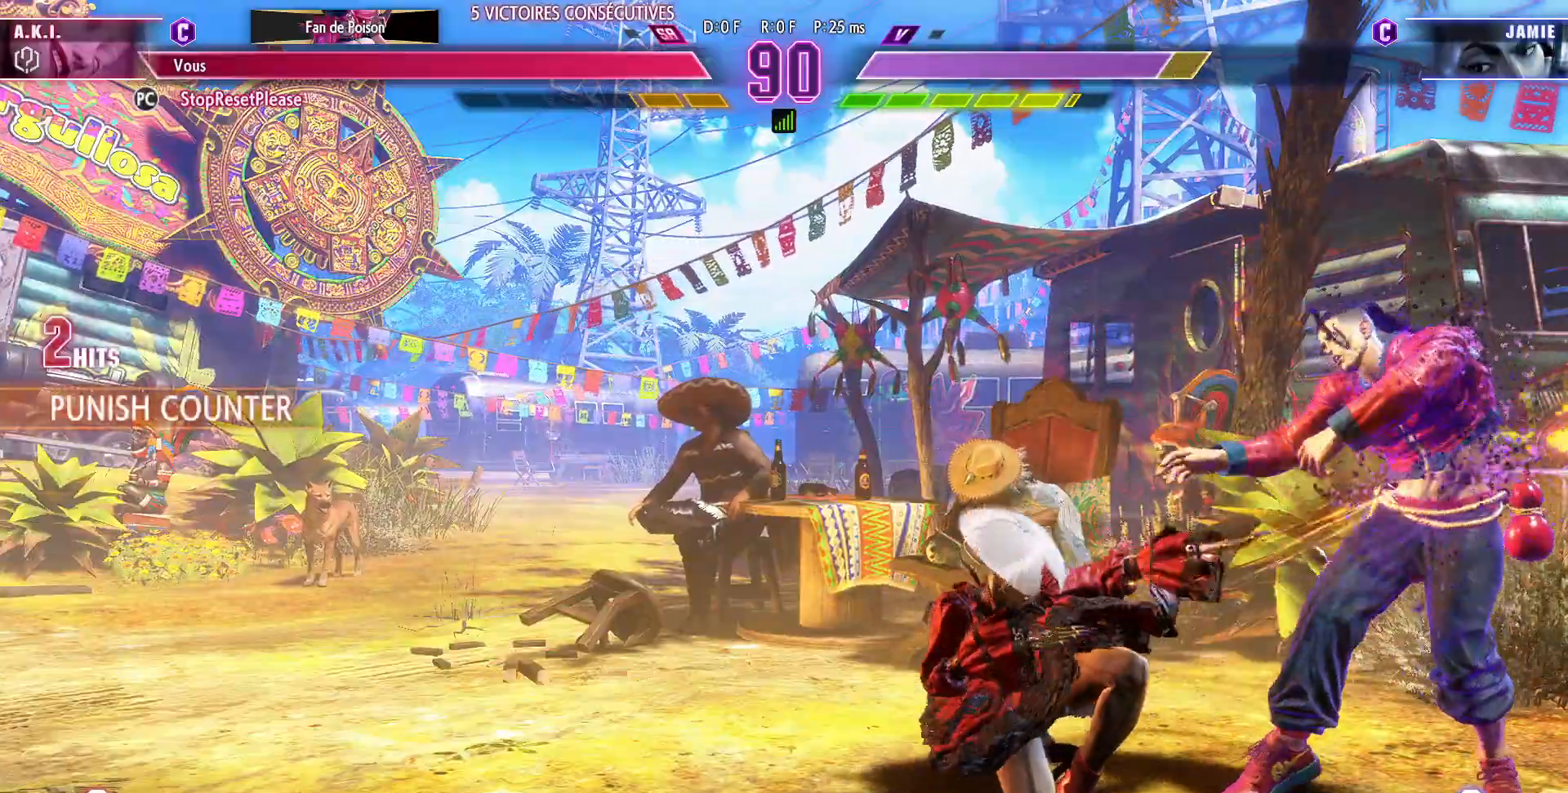
{"buttons": [], "left_stick": "left", "events": [[50, "SQUARE", "up"], [167, "left_stick", "left"]]}
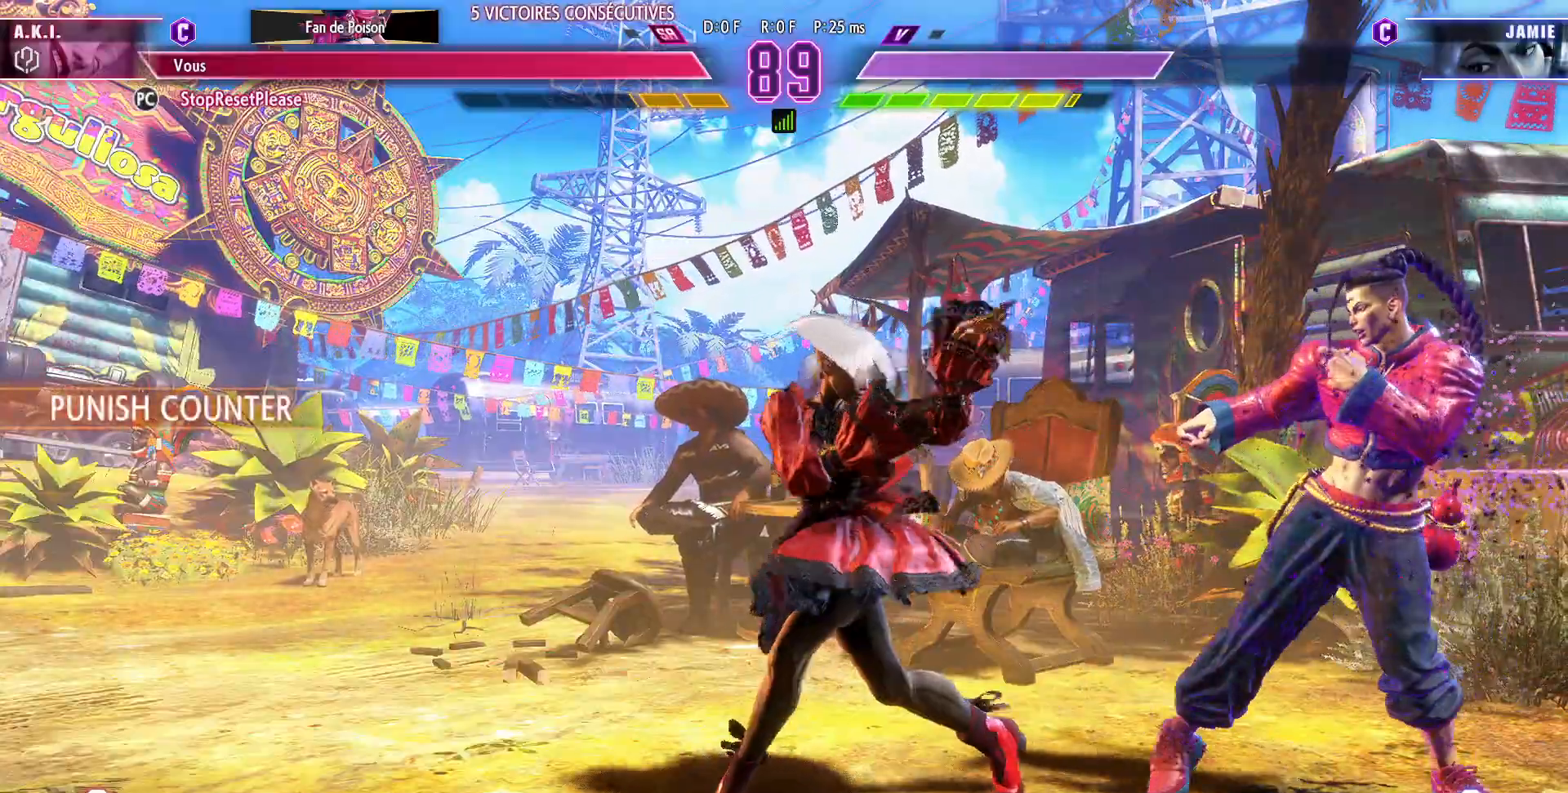
{"buttons": [], "left_stick": "left", "events": []}
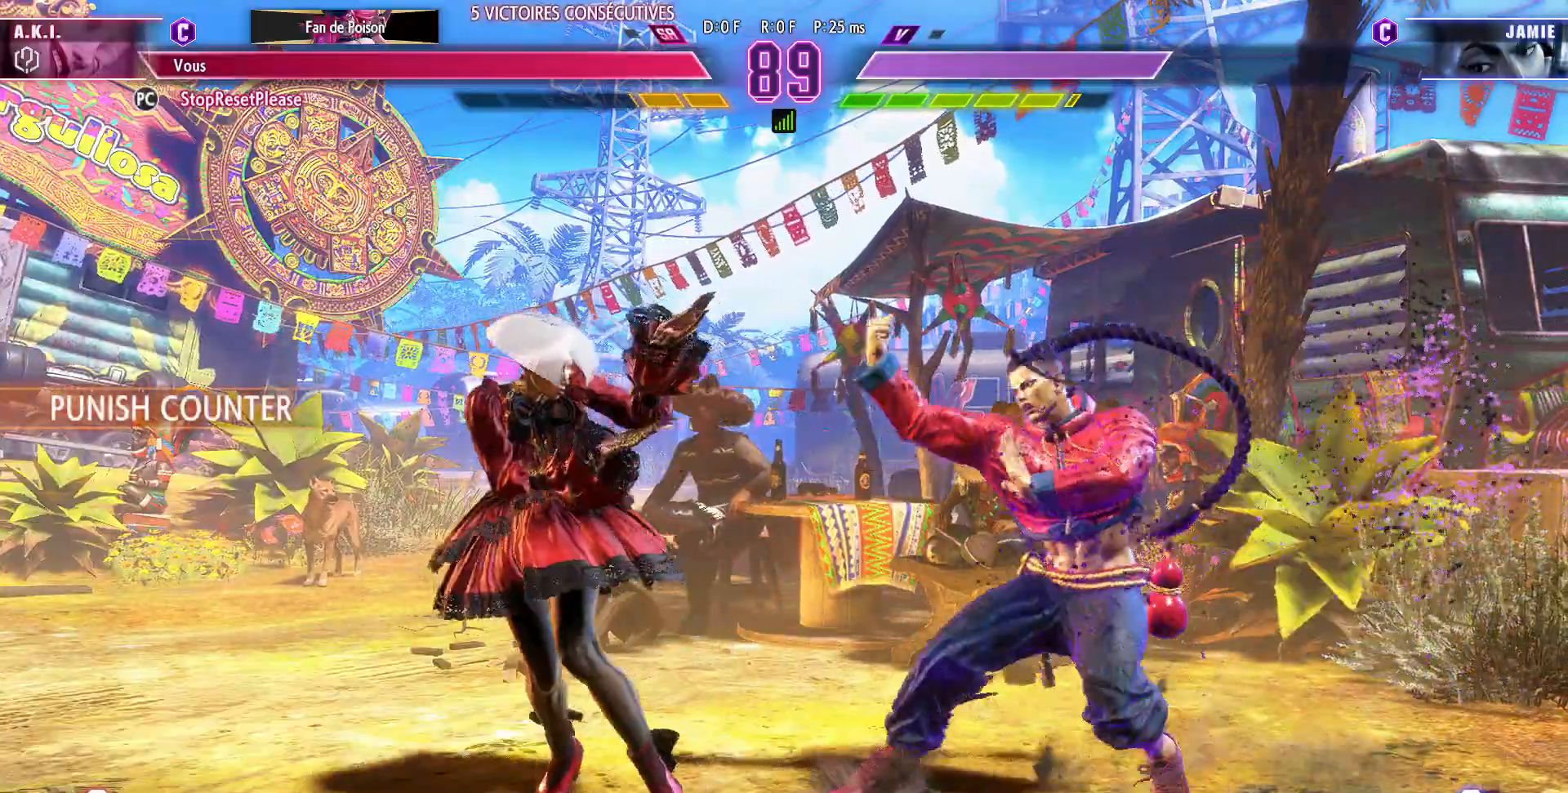
{"buttons": [], "left_stick": "center", "events": [[50, "left_stick", "up-right"], [217, "left_stick", "center"]]}
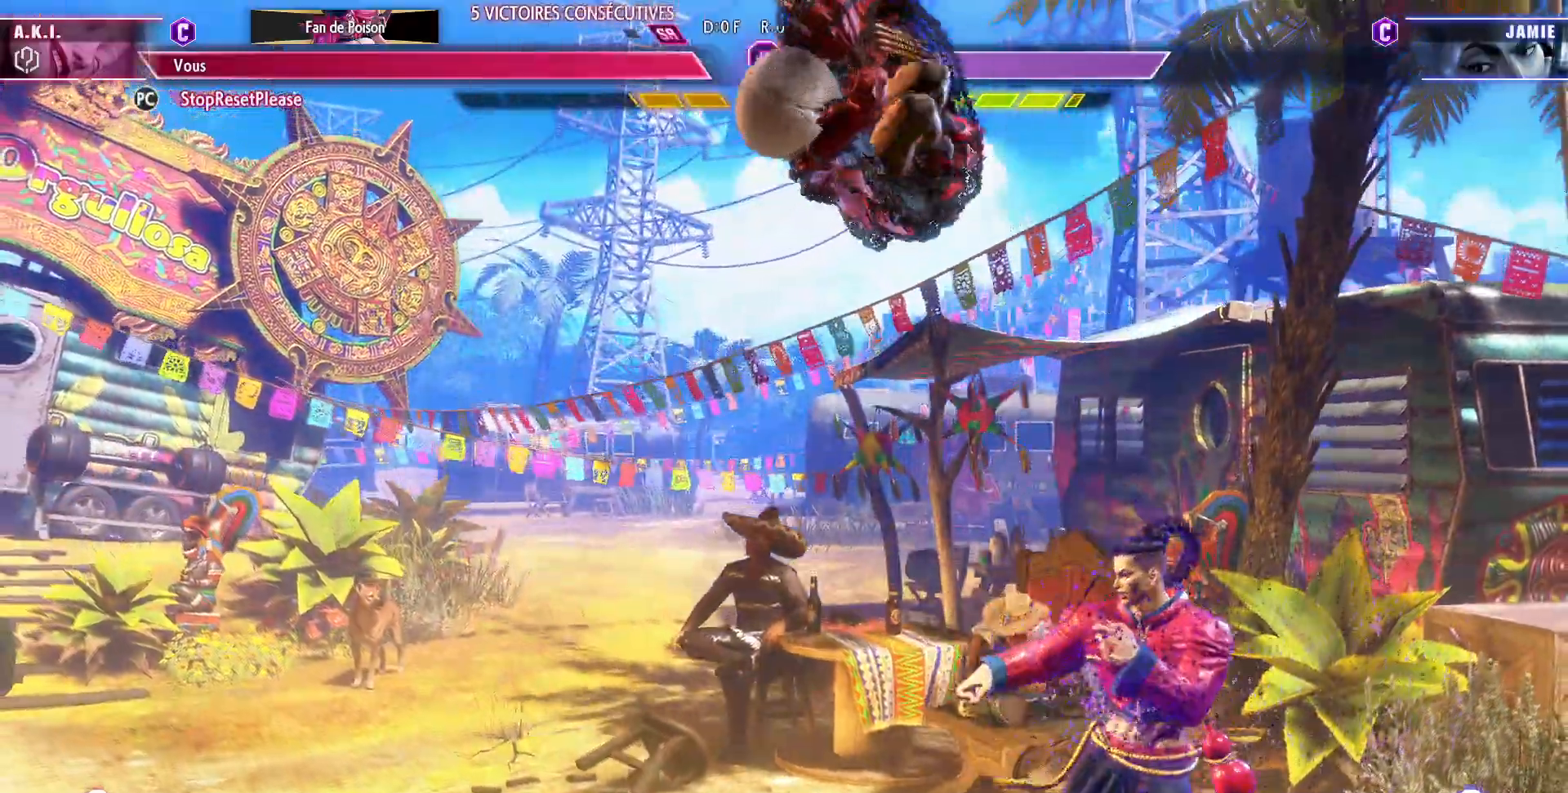
{"buttons": [], "left_stick": "center"}
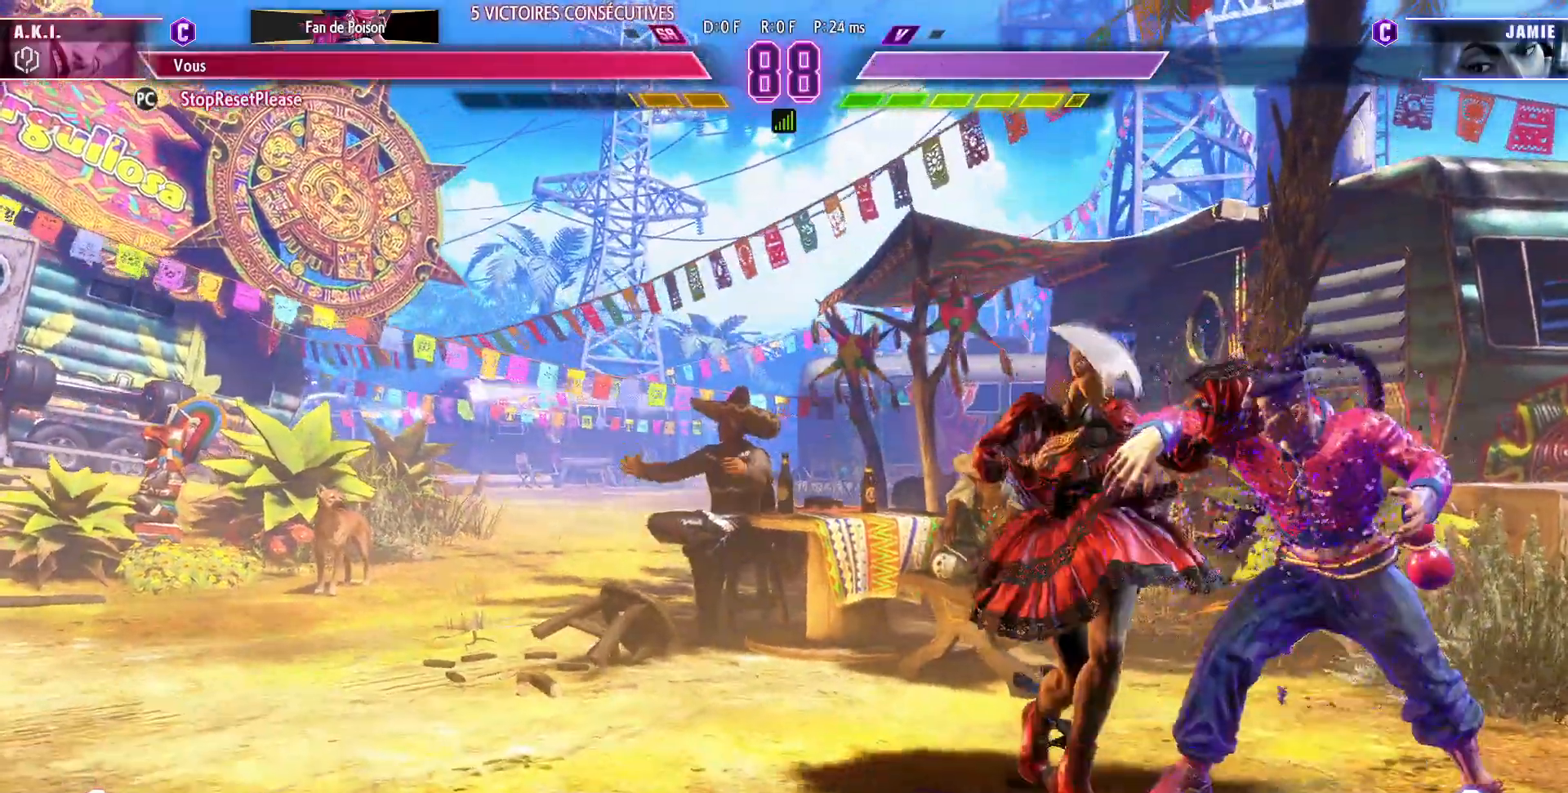
{"buttons": [], "left_stick": "center", "events": [[33, "left_stick", "down-left"], [267, "left_stick", "center"]]}
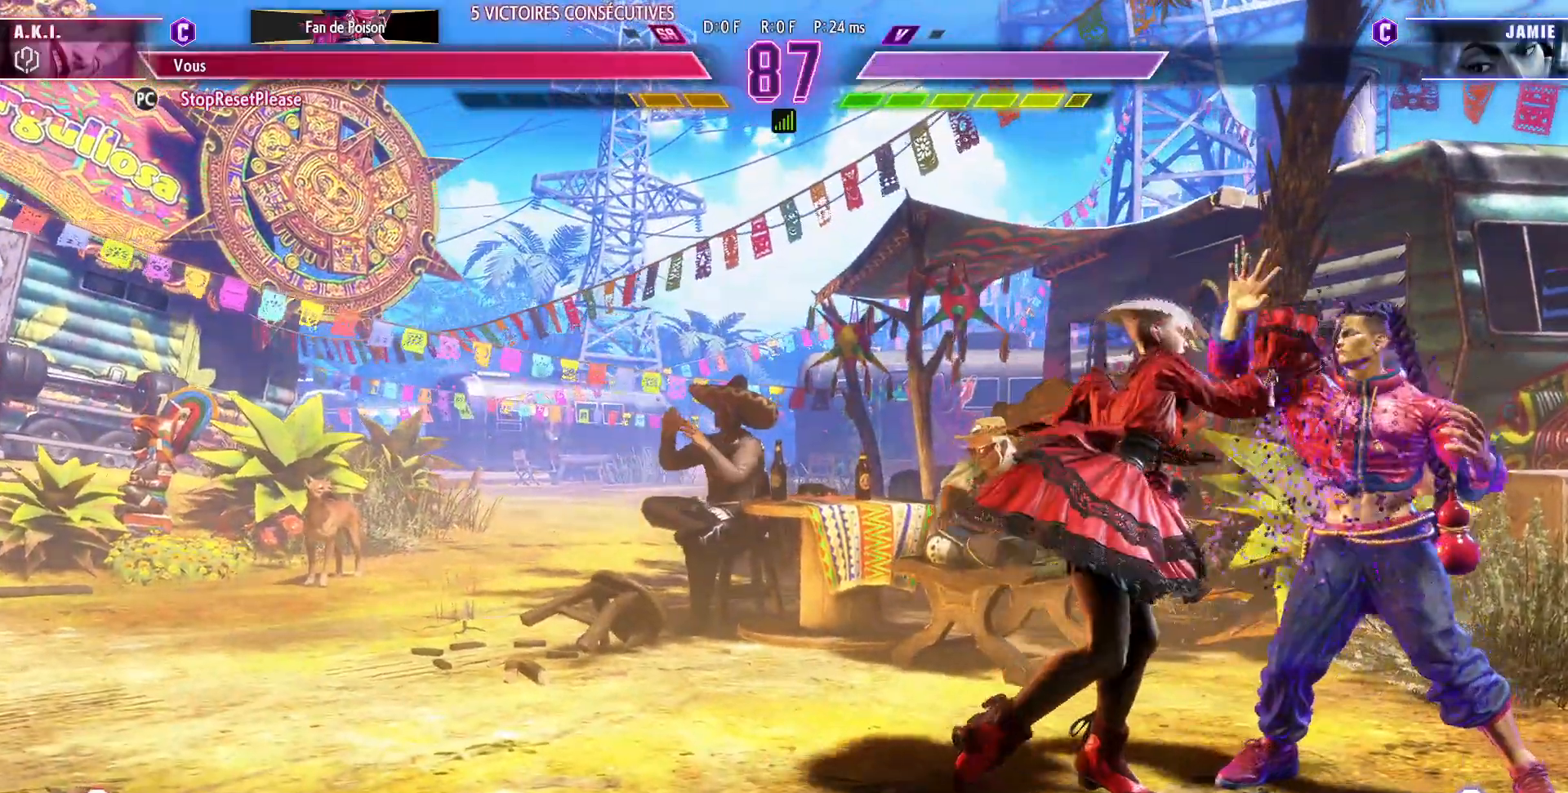
{"buttons": [], "left_stick": "center", "events": []}
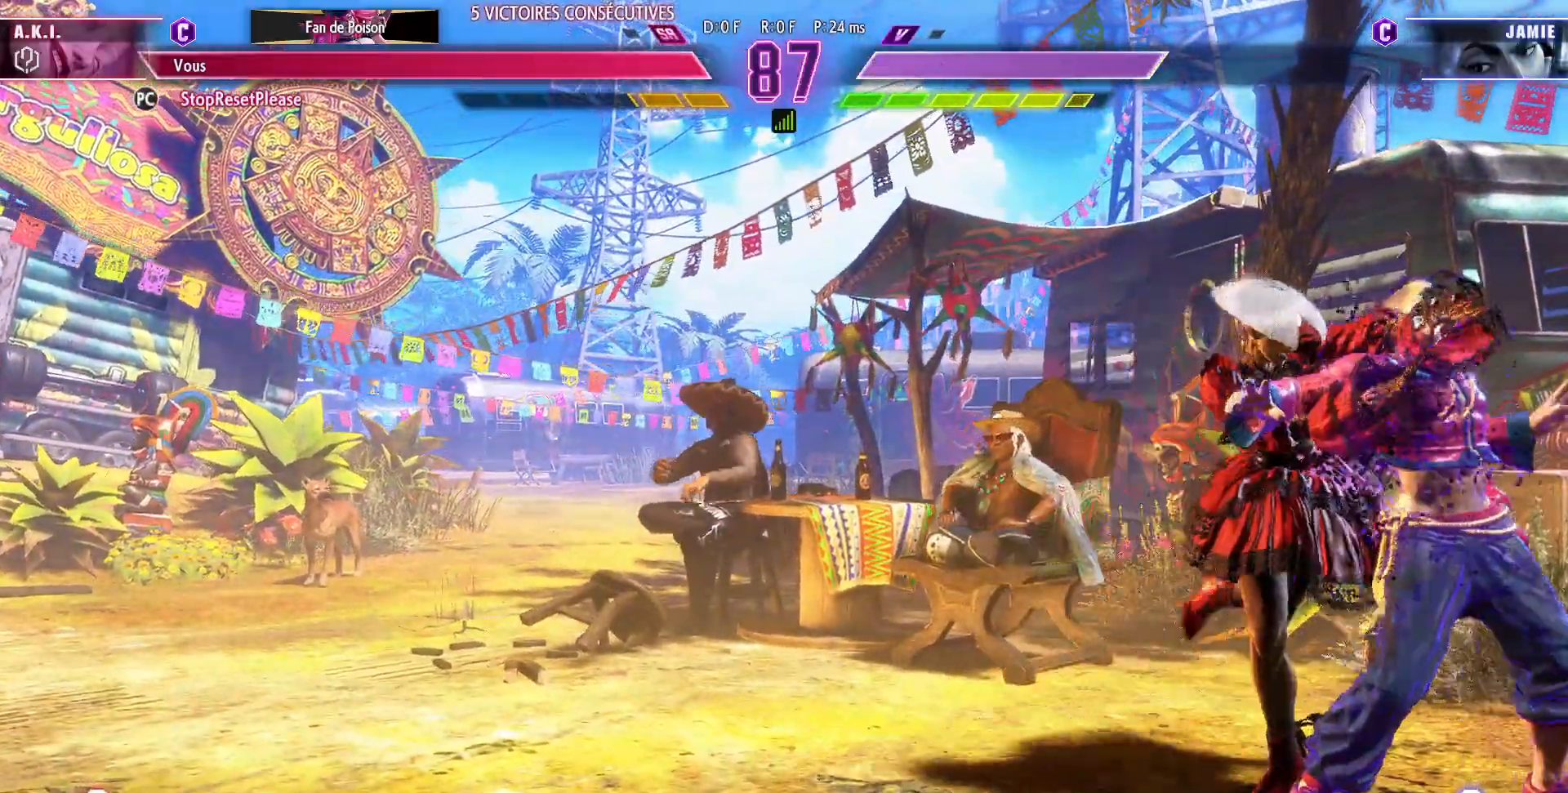
{"buttons": [], "left_stick": "center", "events": []}
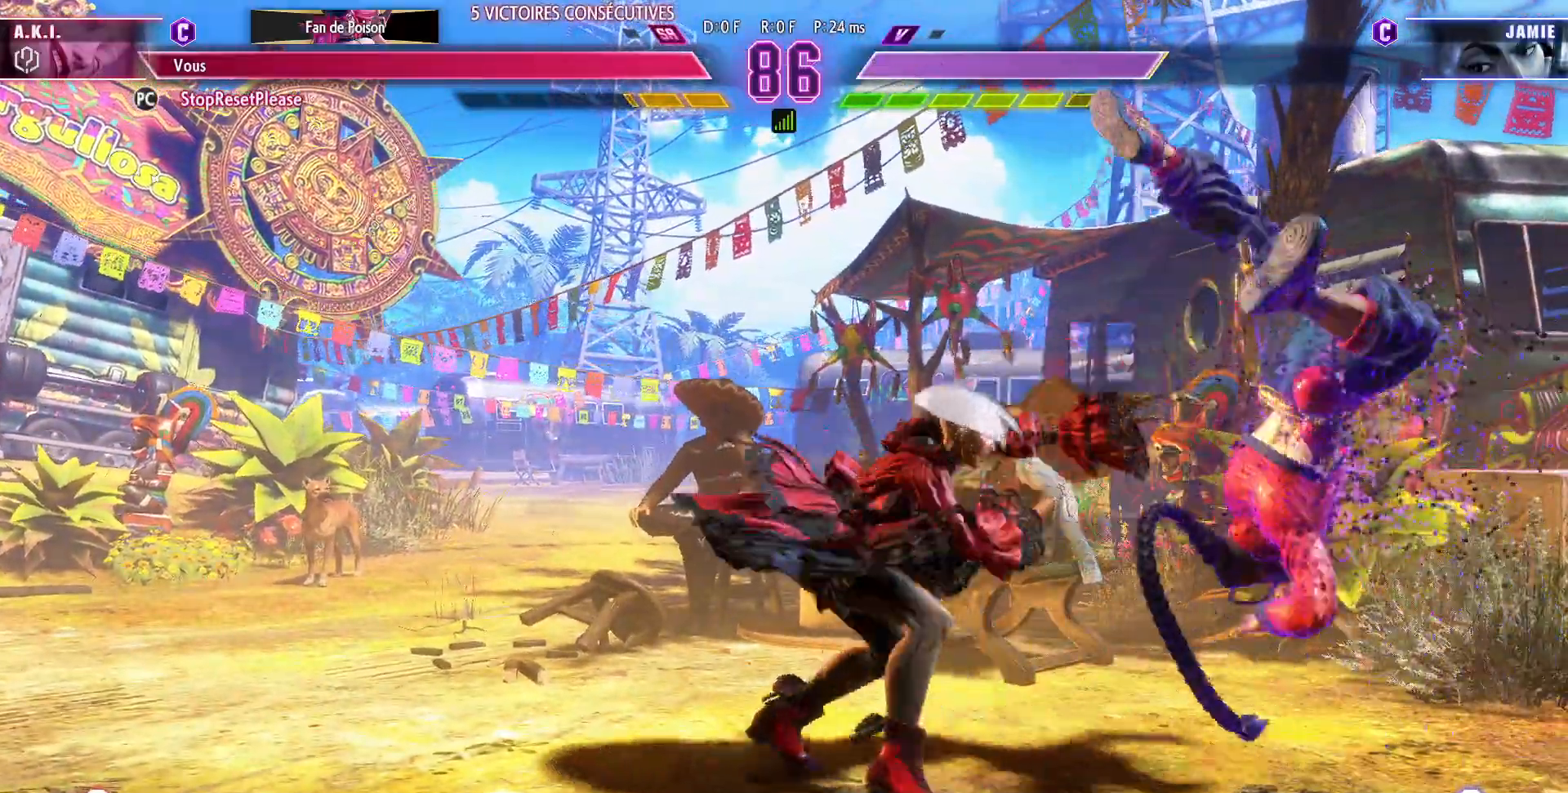
{"buttons": [], "left_stick": "right", "events": [[367, "left_stick", "right"]]}
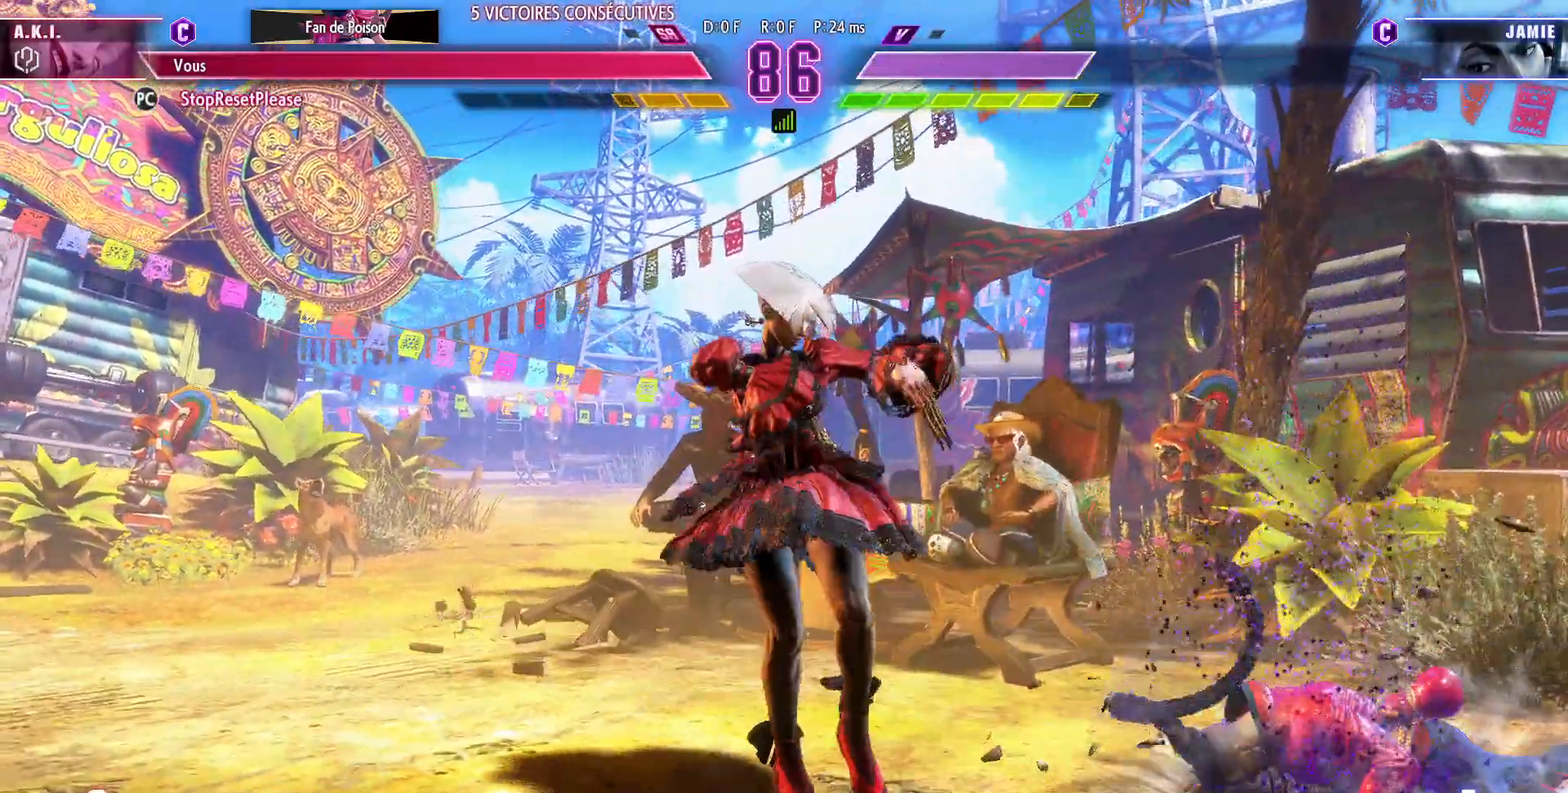
{"buttons": [], "left_stick": "center", "events": [[183, "R2", "down"], [333, "R2", "up"], [483, "left_stick", "center"]]}
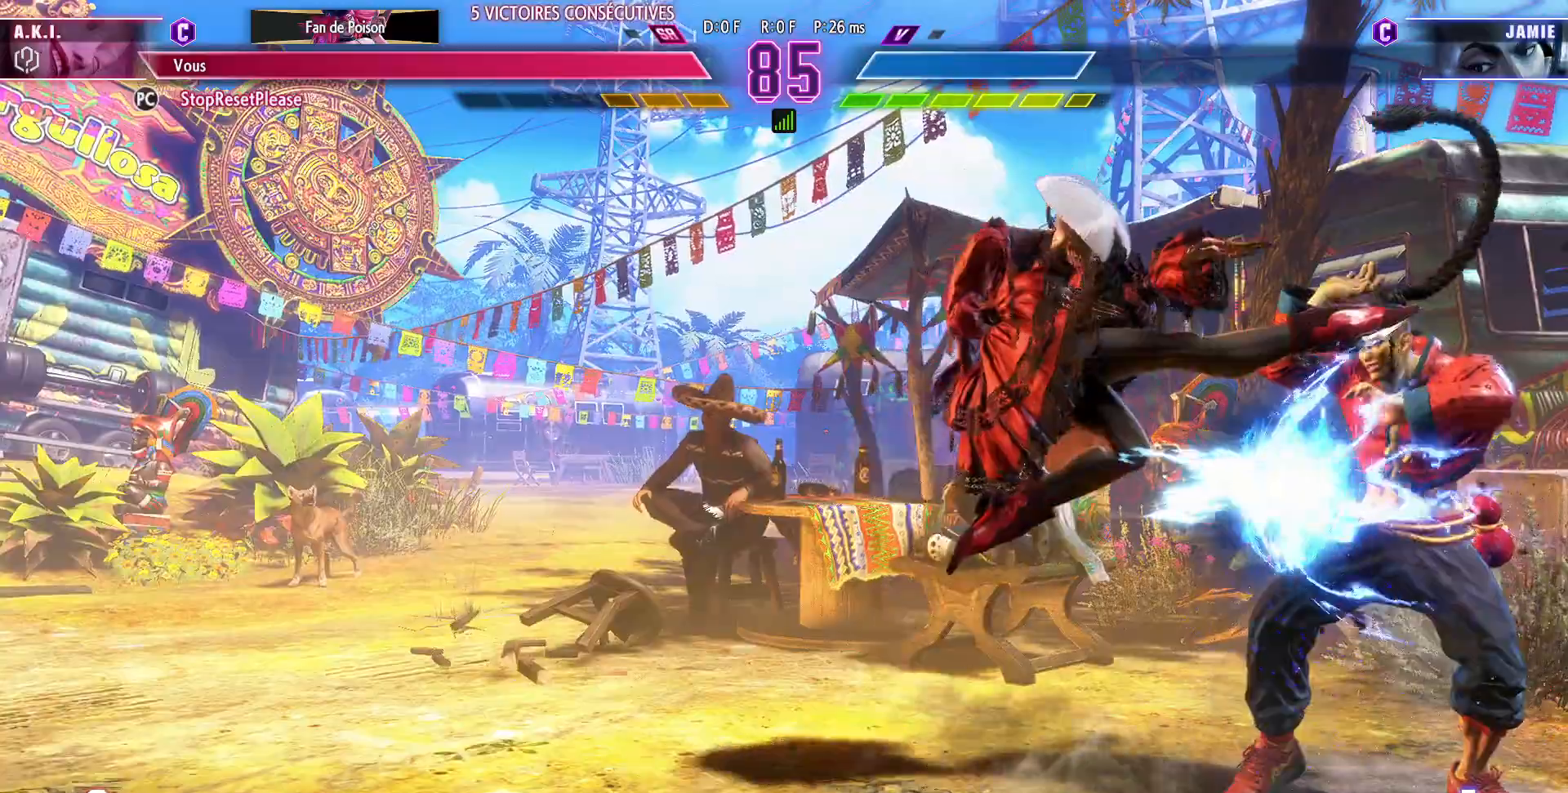
{"buttons": [], "left_stick": "right", "events": [[500, "left_stick", "right"]]}
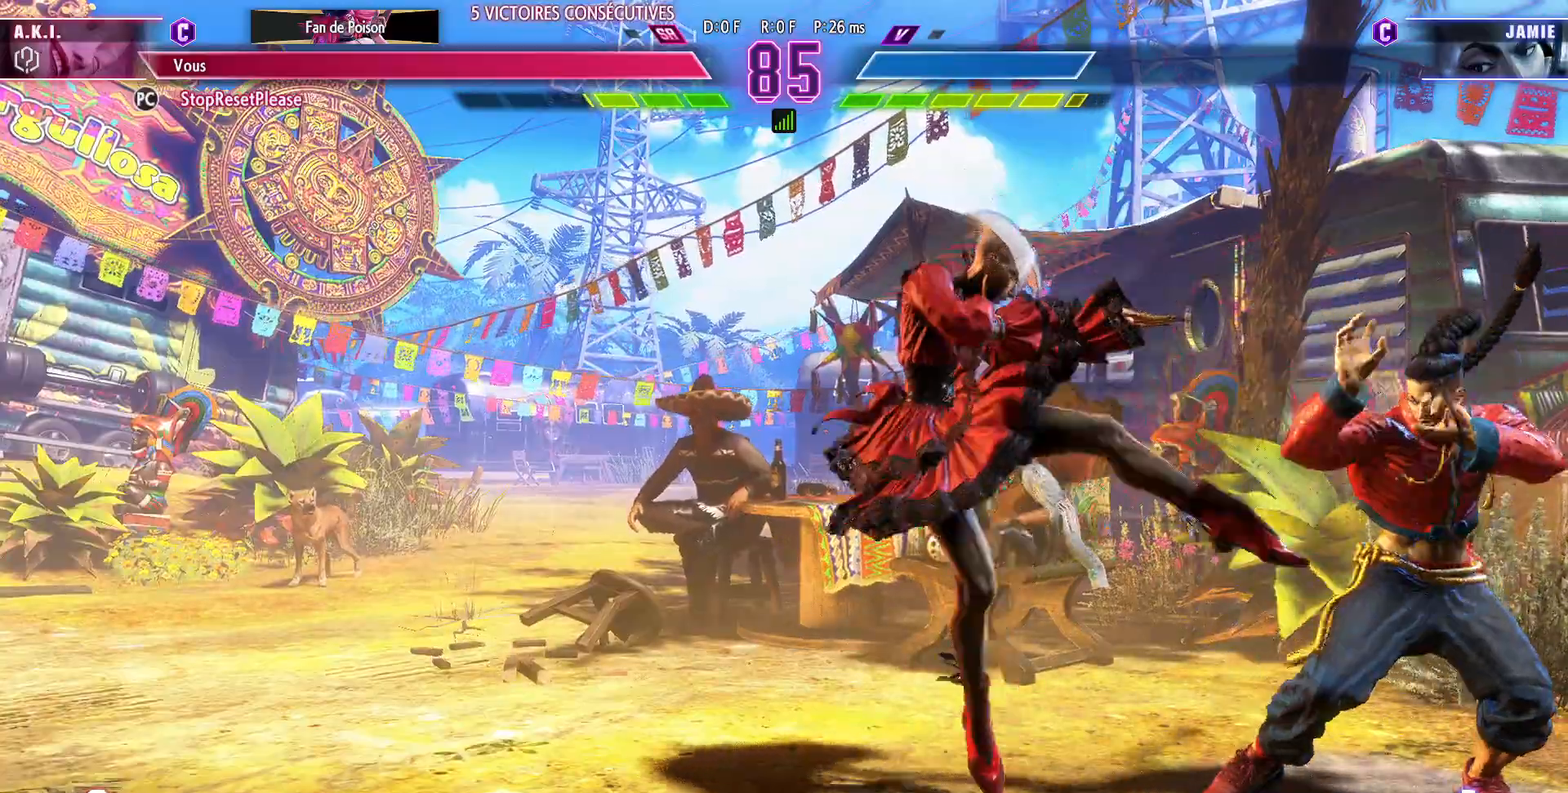
{"buttons": ["CROSS", "SQUARE"], "left_stick": "center", "events": [[417, "CROSS", "down"], [417, "SQUARE", "down"], [500, "left_stick", "center"]]}
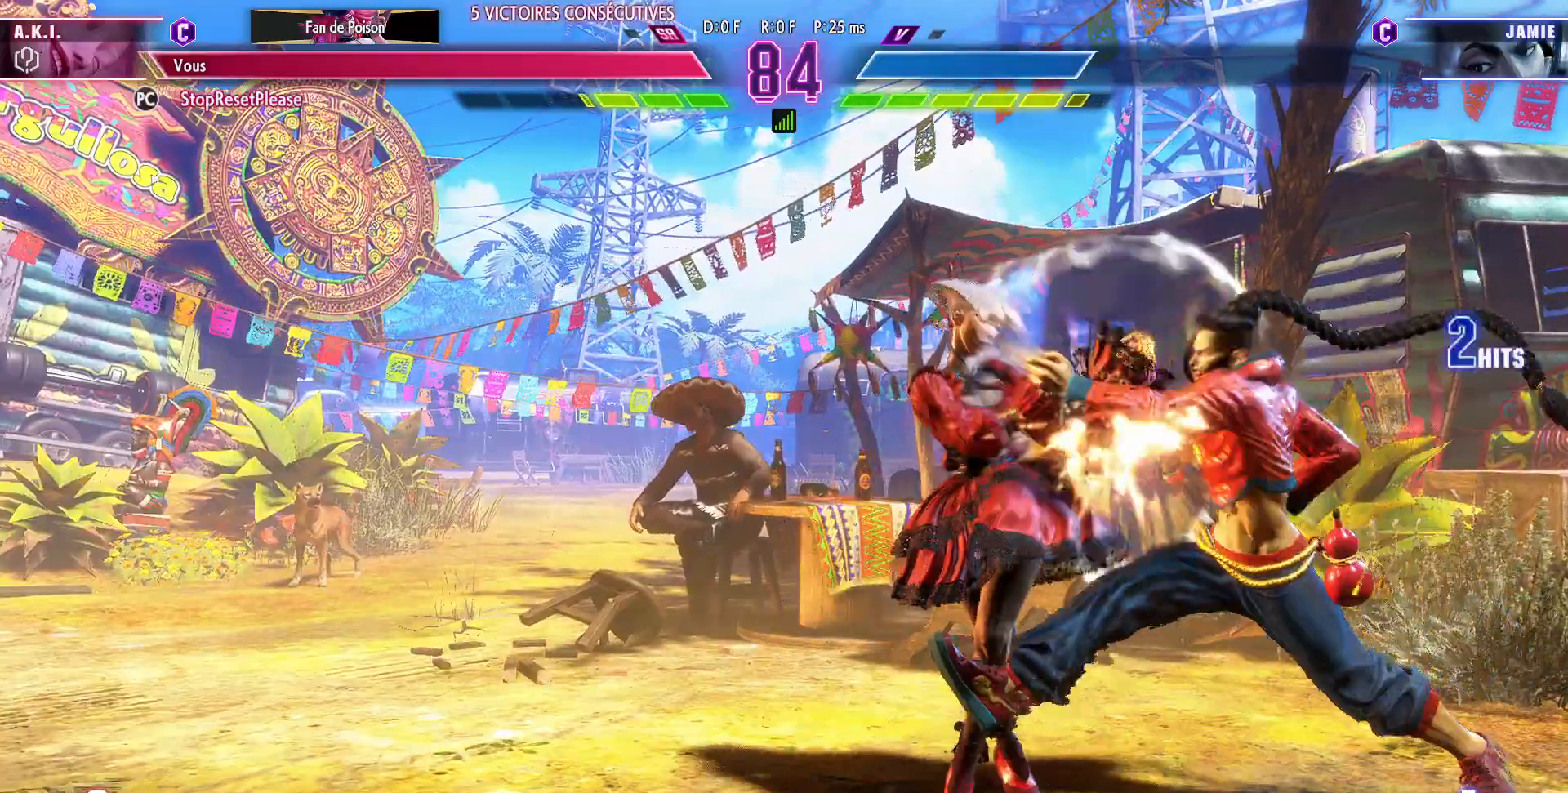
{"buttons": [], "left_stick": "down-left", "events": [[33, "CROSS", "up"], [50, "SQUARE", "up"], [50, "left_stick", "down-left"]]}
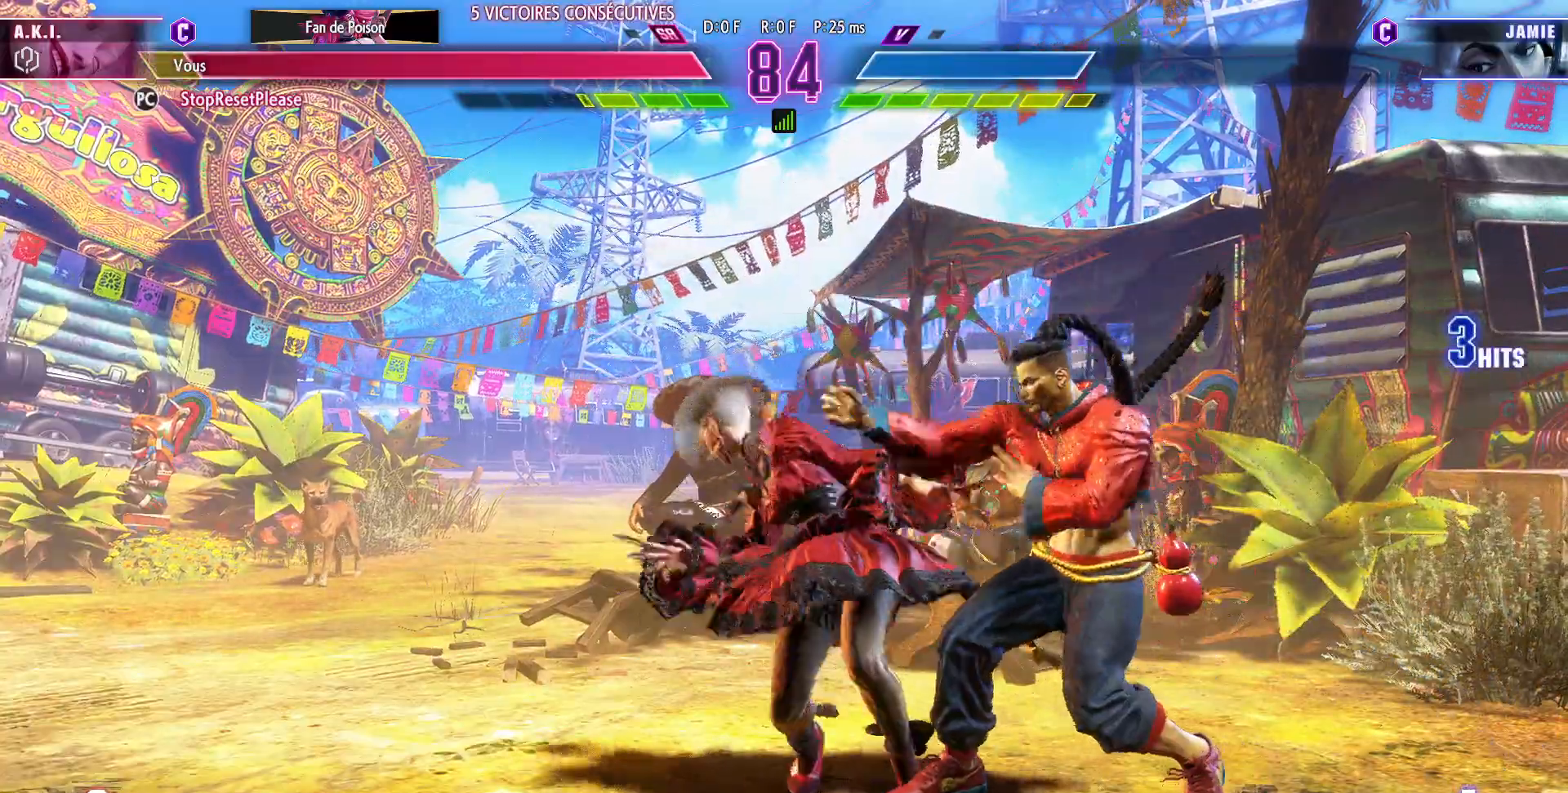
{"buttons": [], "left_stick": "down-left", "events": [[383, "SQUARE", "down"], [483, "SQUARE", "up"]]}
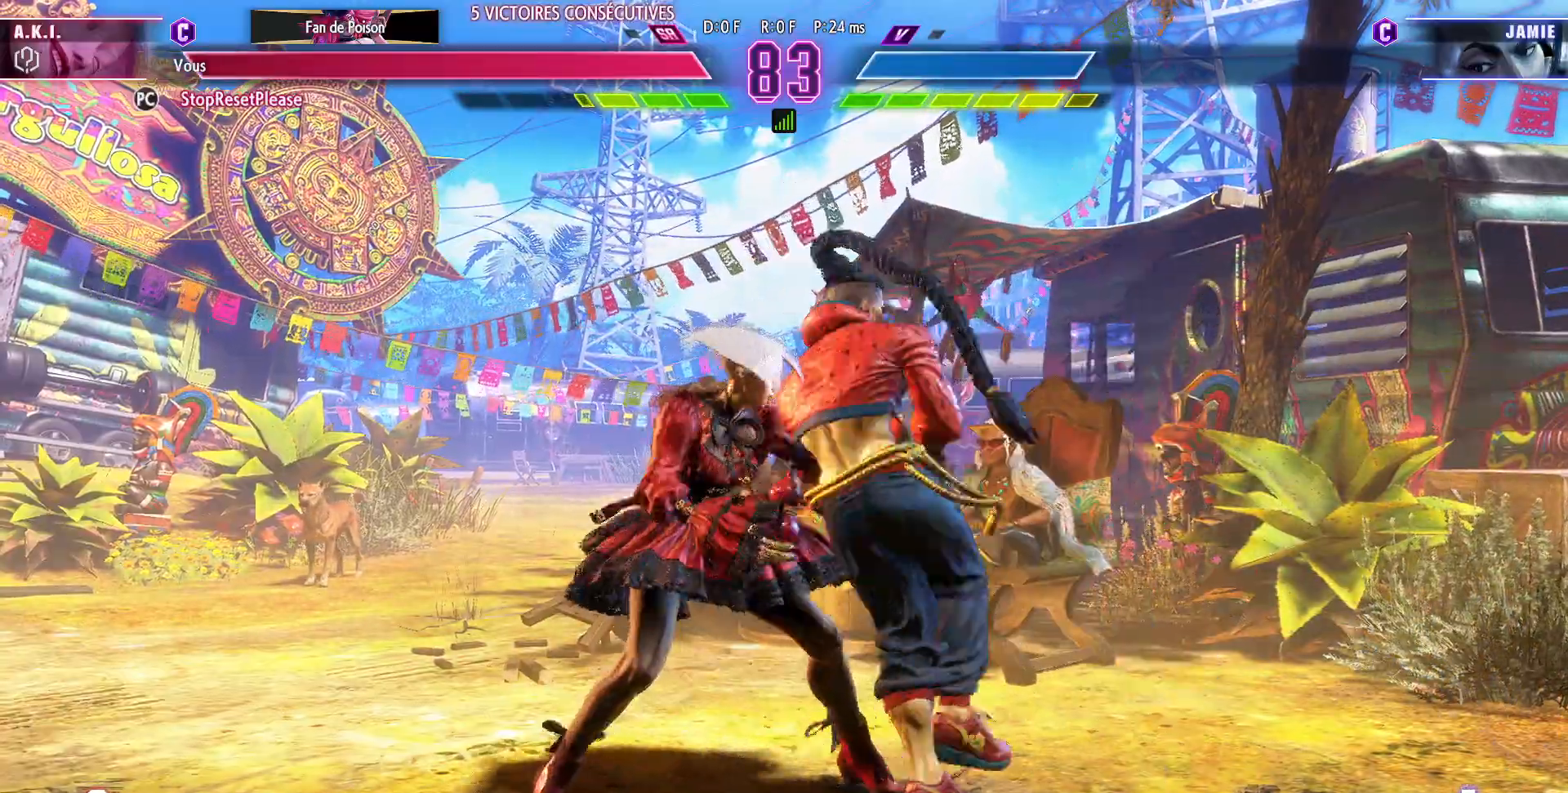
{"buttons": [], "left_stick": "down-left", "events": [[317, "R1", "down"], [317, "SQUARE", "down"], [317, "TRIANGLE", "down"], [350, "R1", "up"], [350, "SQUARE", "up"], [350, "TRIANGLE", "up"]]}
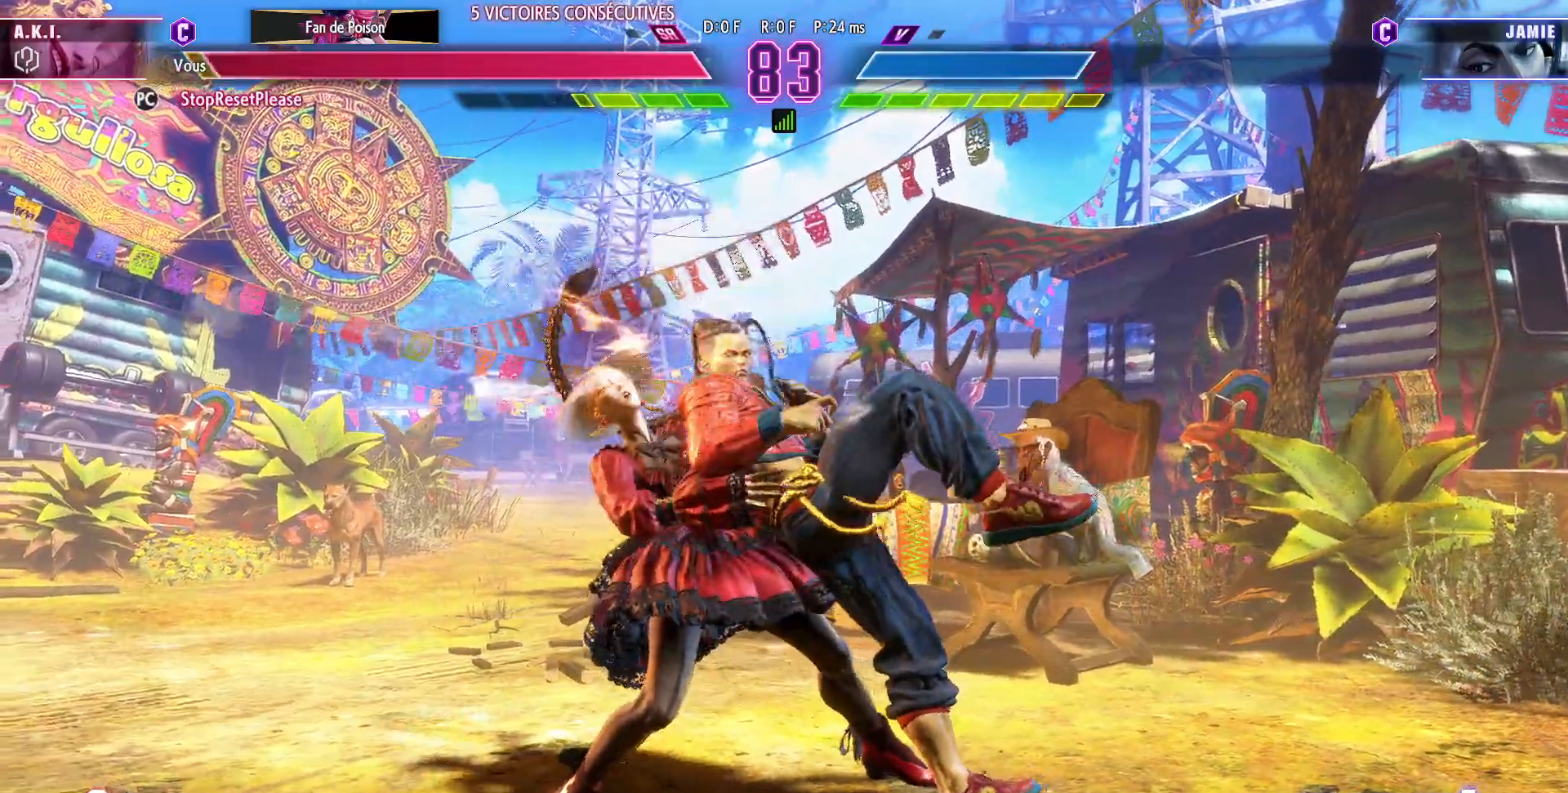
{"buttons": [], "left_stick": "down-left", "events": []}
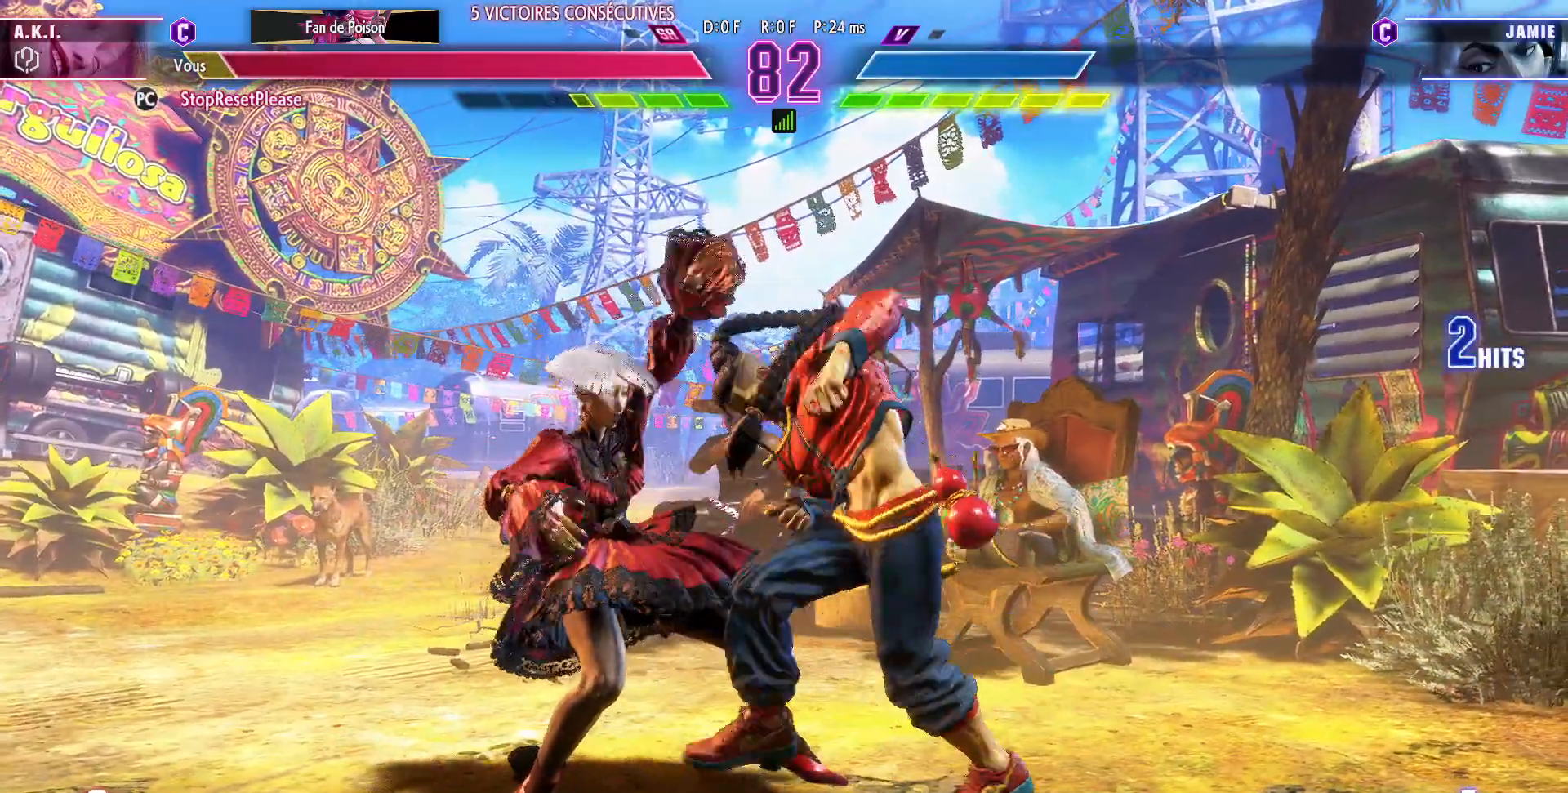
{"buttons": [], "left_stick": "down-left", "events": [[17, "CIRCLE", "down"], [17, "R2", "down"], [83, "CIRCLE", "up"], [83, "R2", "up"], [150, "CIRCLE", "down"], [150, "R2", "down"], [217, "CIRCLE", "up"], [217, "R2", "up"], [283, "CIRCLE", "down"], [283, "R2", "down"], [367, "CIRCLE", "up"], [367, "R2", "up"], [433, "CIRCLE", "down"], [433, "R2", "down"], [483, "CIRCLE", "up"], [483, "R2", "up"]]}
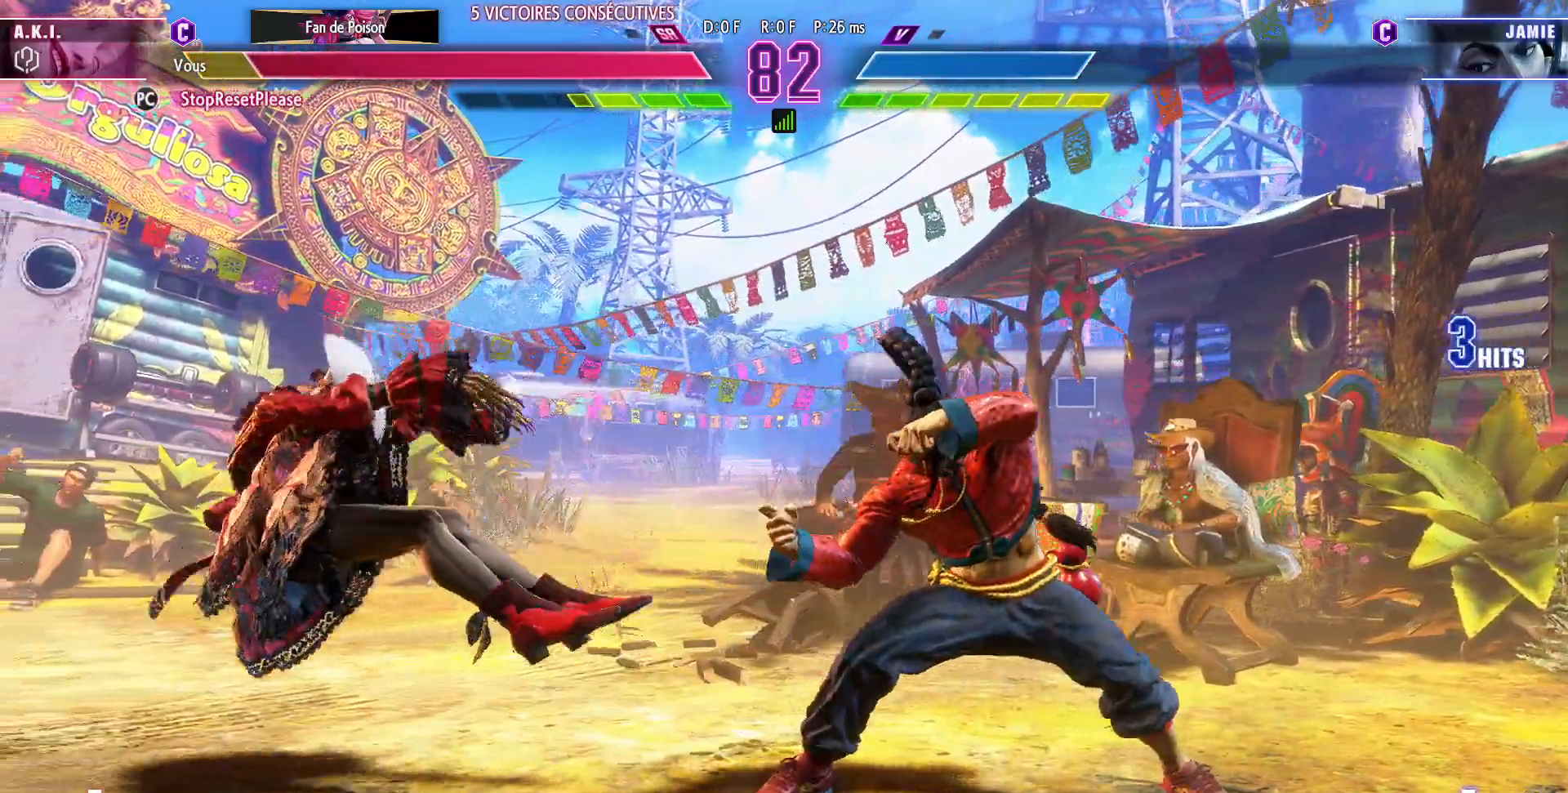
{"buttons": [], "left_stick": "down-left", "events": [[50, "R2", "down"], [83, "R2", "up"], [150, "CIRCLE", "down"], [150, "R2", "down"], [217, "CIRCLE", "up"], [217, "R2", "up"]]}
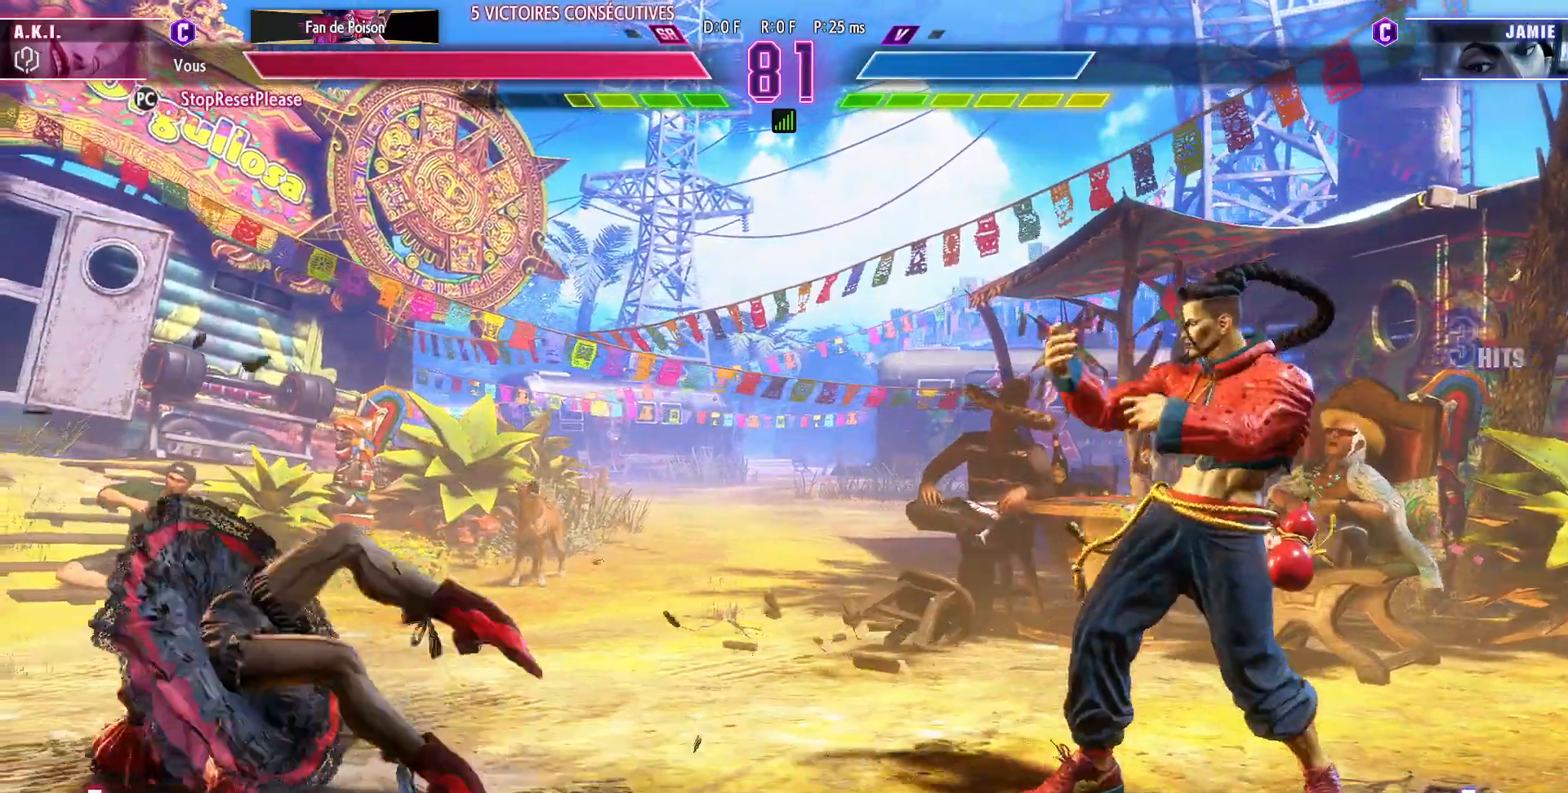
{"buttons": [], "left_stick": "left", "events": [[500, "left_stick", "left"]]}
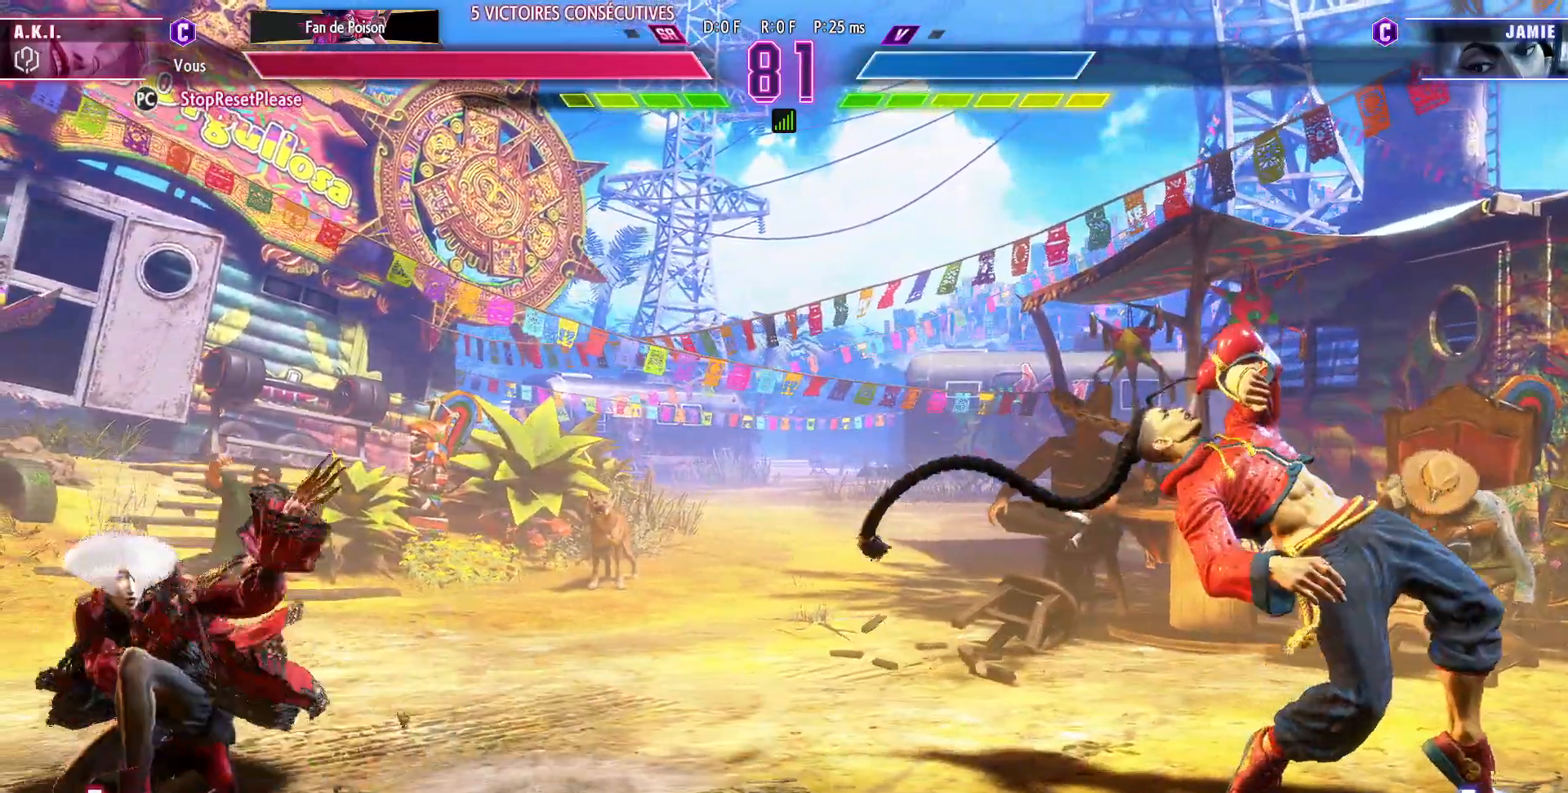
{"buttons": [], "left_stick": "center", "events": [[150, "left_stick", "down"], [233, "left_stick", "right"], [267, "SQUARE", "down"], [300, "left_stick", "center"], [333, "SQUARE", "up"]]}
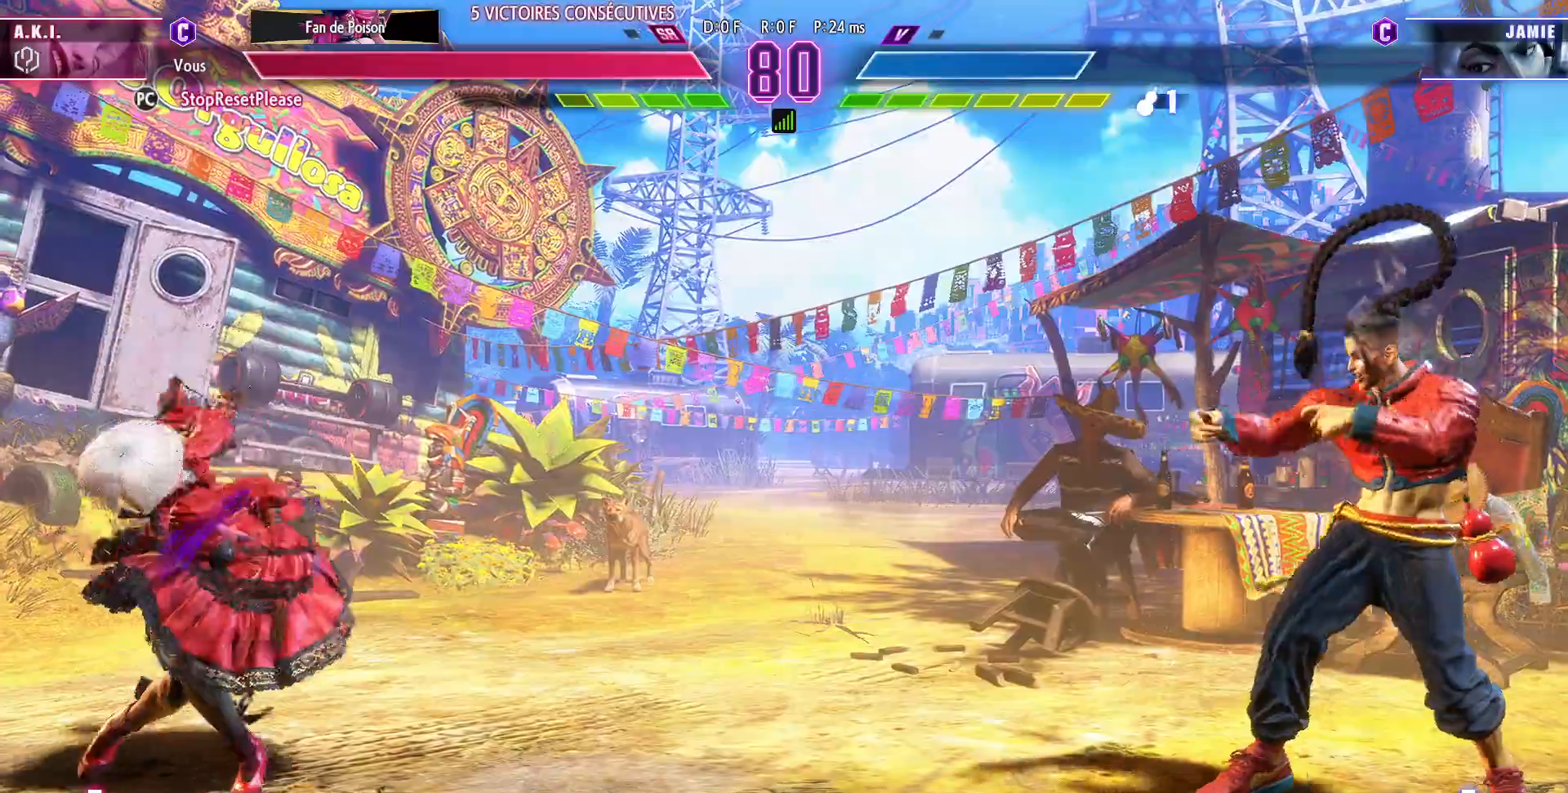
{"buttons": [], "left_stick": "center", "events": [[367, "left_stick", "left"], [417, "left_stick", "center"]]}
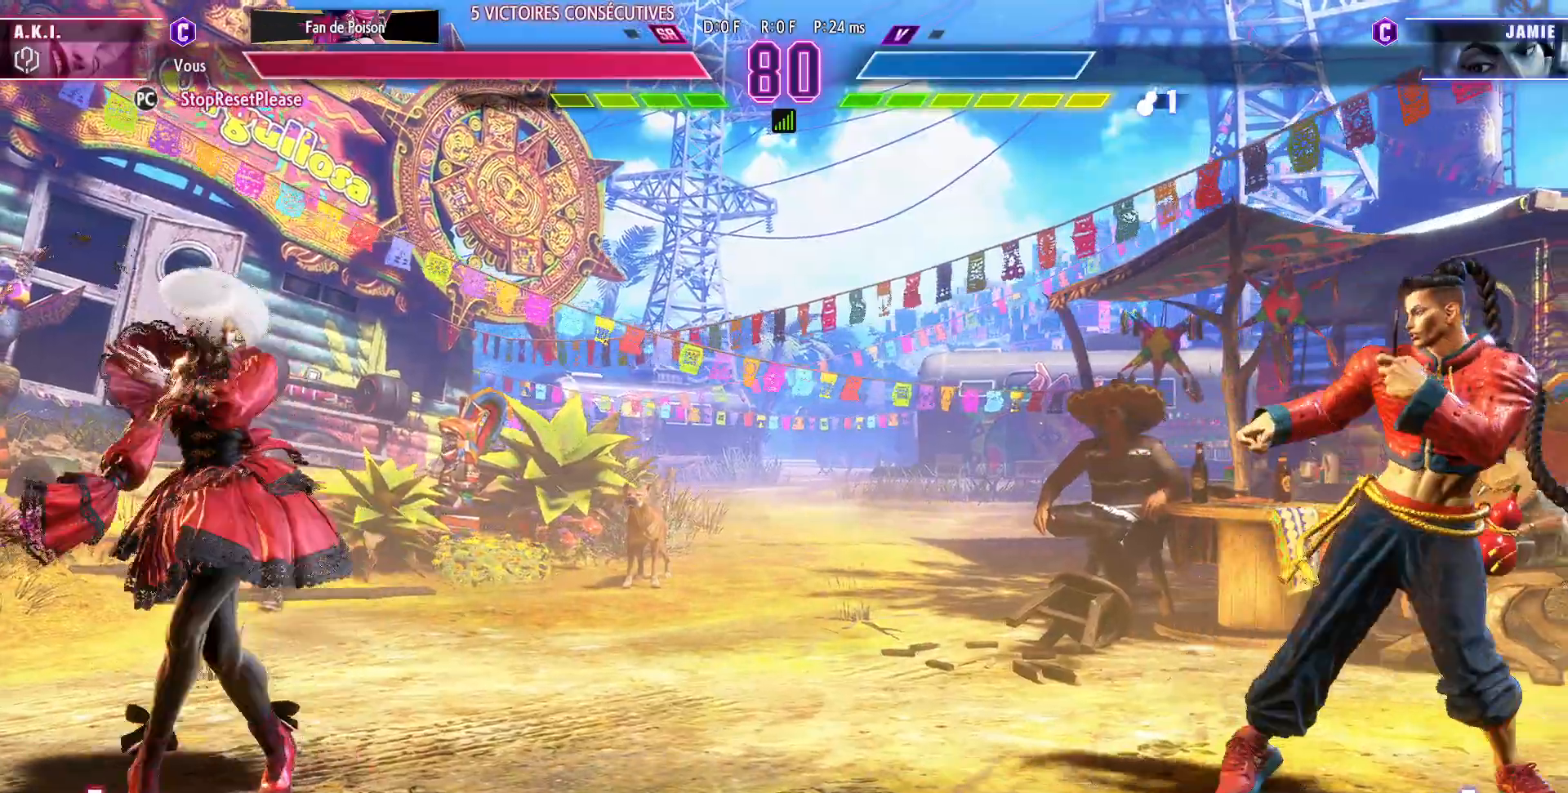
{"buttons": ["SQUARE"], "left_stick": "center", "events": [[33, "left_stick", "left"], [133, "left_stick", "center"], [233, "left_stick", "down"], [383, "left_stick", "left"], [417, "SQUARE", "down"], [450, "left_stick", "center"]]}
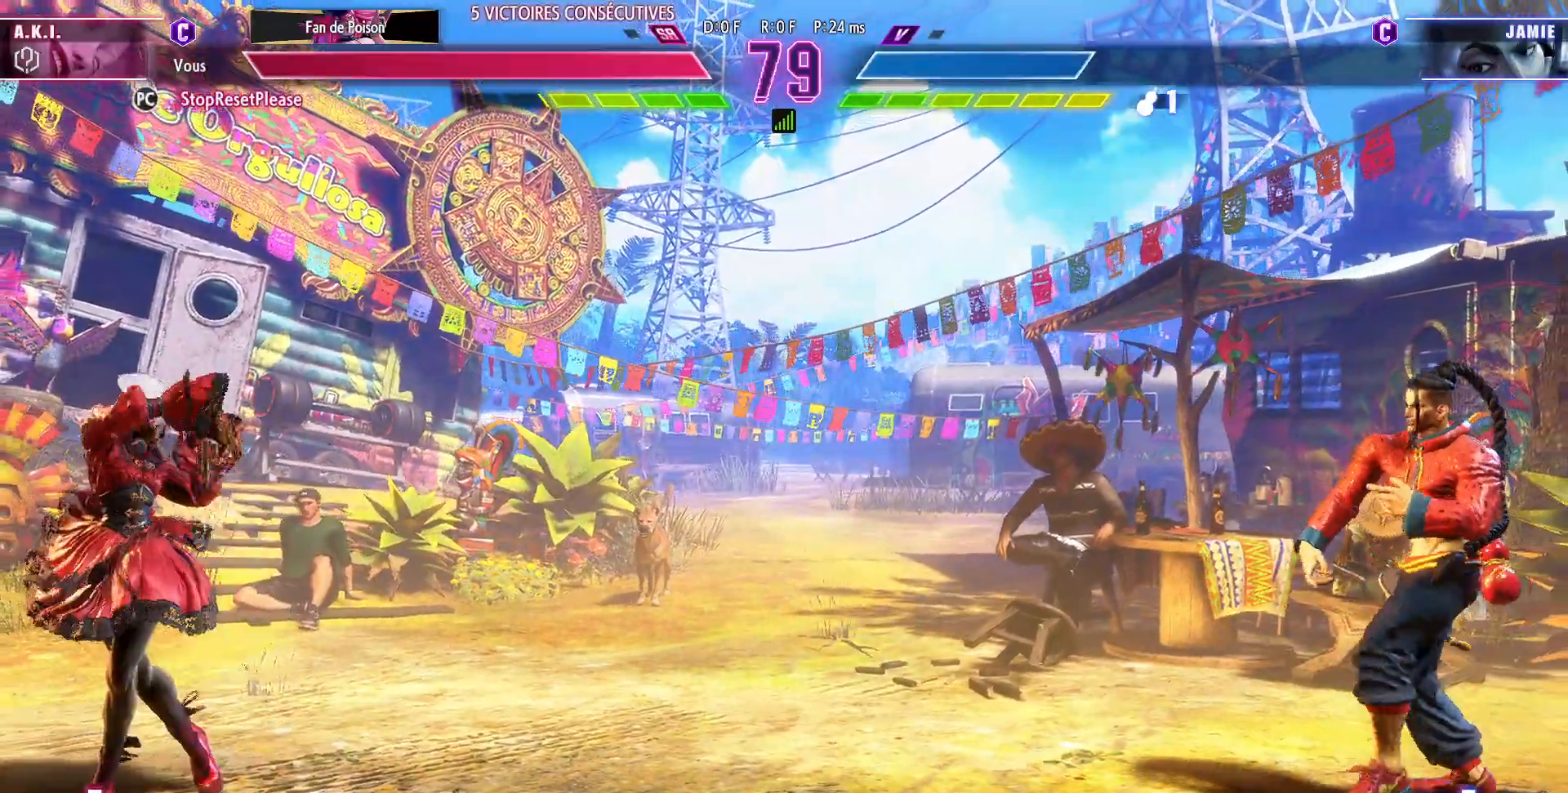
{"buttons": [], "left_stick": "center", "events": [[17, "SQUARE", "up"]]}
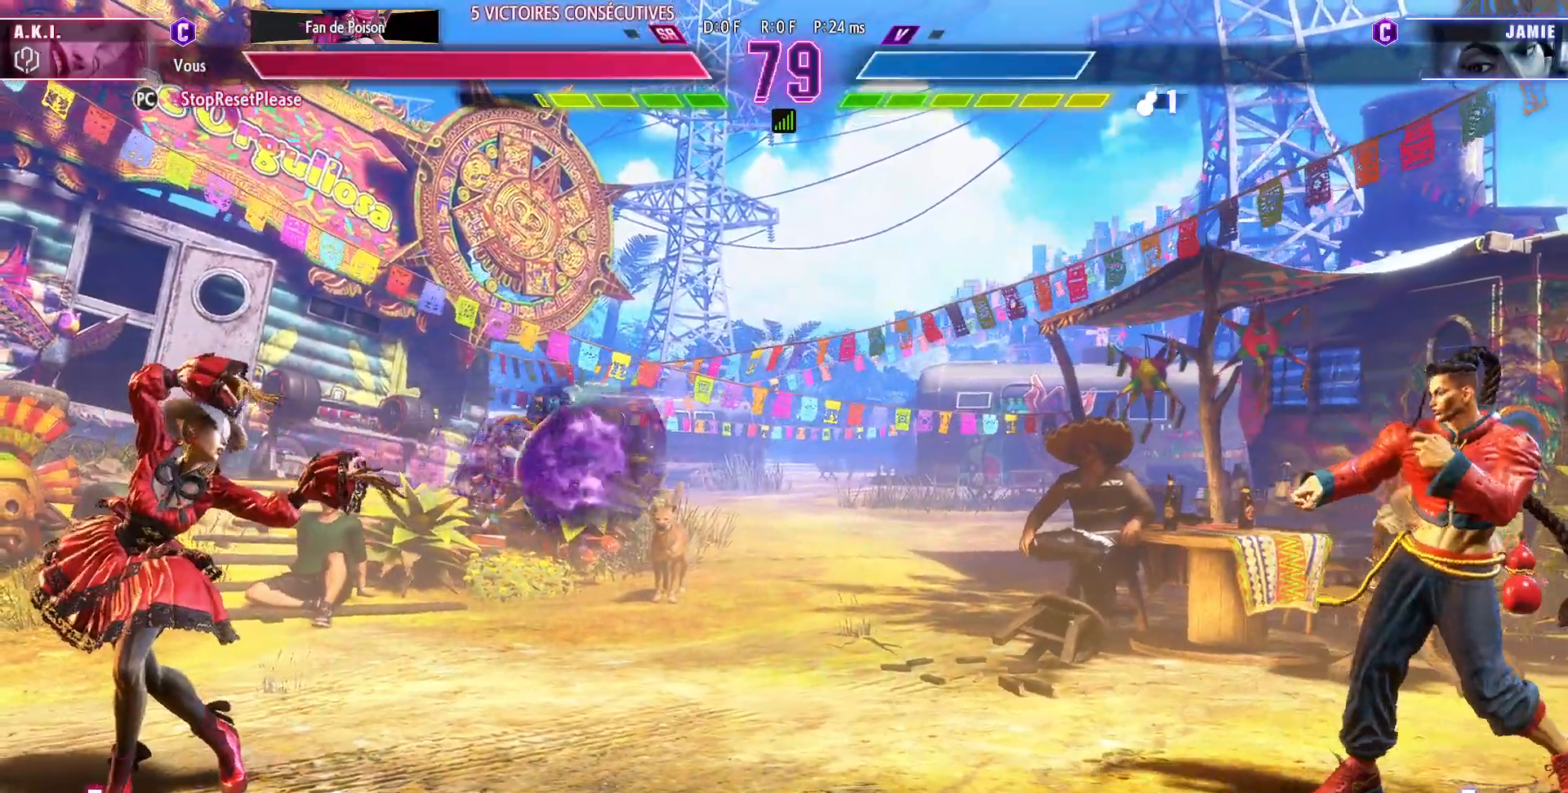
{"buttons": [], "left_stick": "down-left", "events": [[100, "left_stick", "right"], [167, "CIRCLE", "down"], [167, "TRIANGLE", "down"], [167, "left_stick", "center"], [217, "left_stick", "right"], [333, "left_stick", "center"], [367, "CIRCLE", "up"], [400, "TRIANGLE", "up"], [483, "left_stick", "down-left"]]}
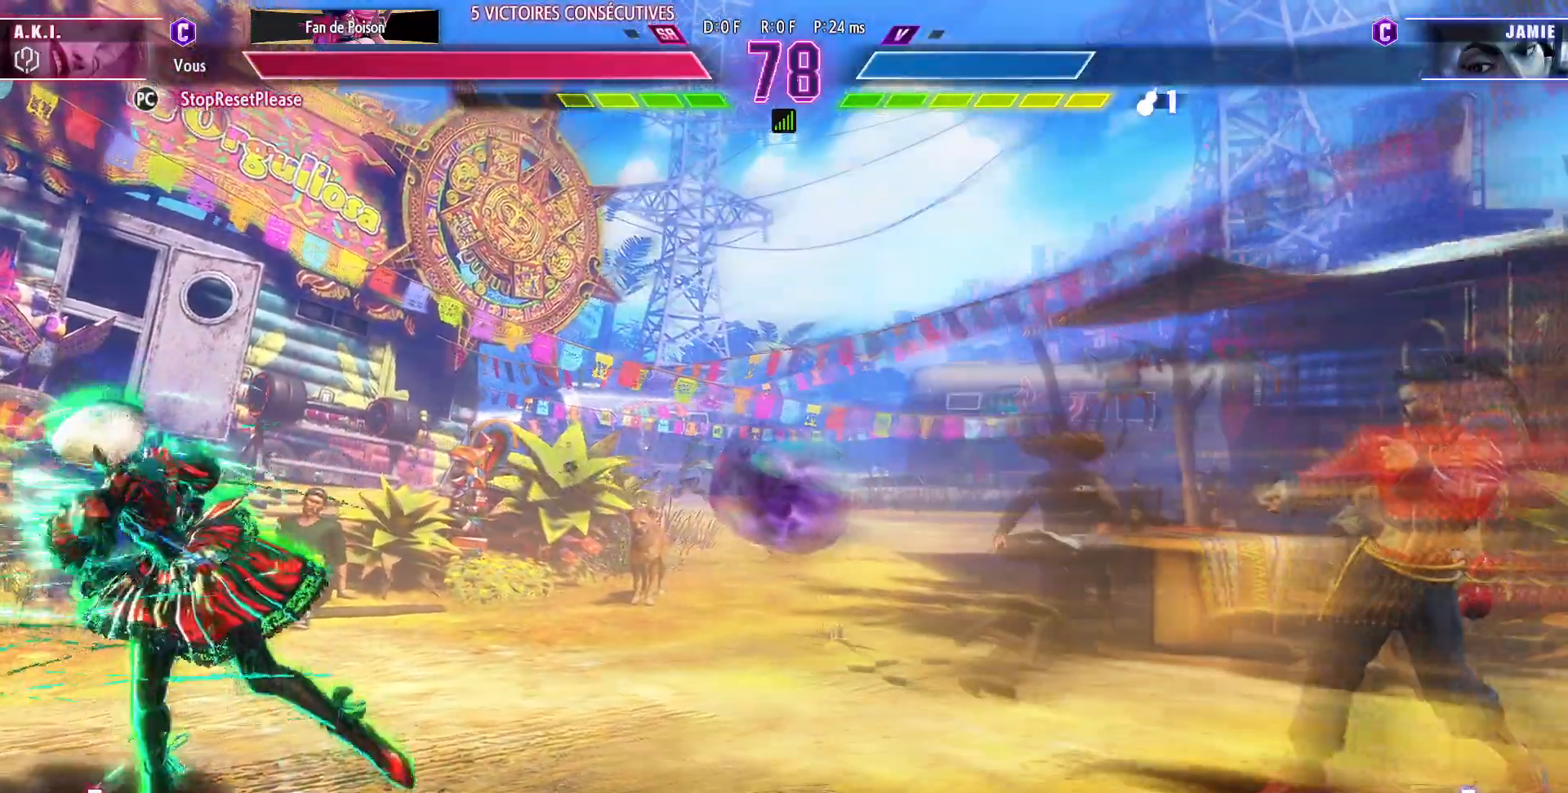
{"buttons": [], "left_stick": "right", "events": [[50, "SQUARE", "down"], [117, "SQUARE", "up"], [200, "left_stick", "center"], [250, "left_stick", "right"], [333, "left_stick", "center"], [500, "left_stick", "right"]]}
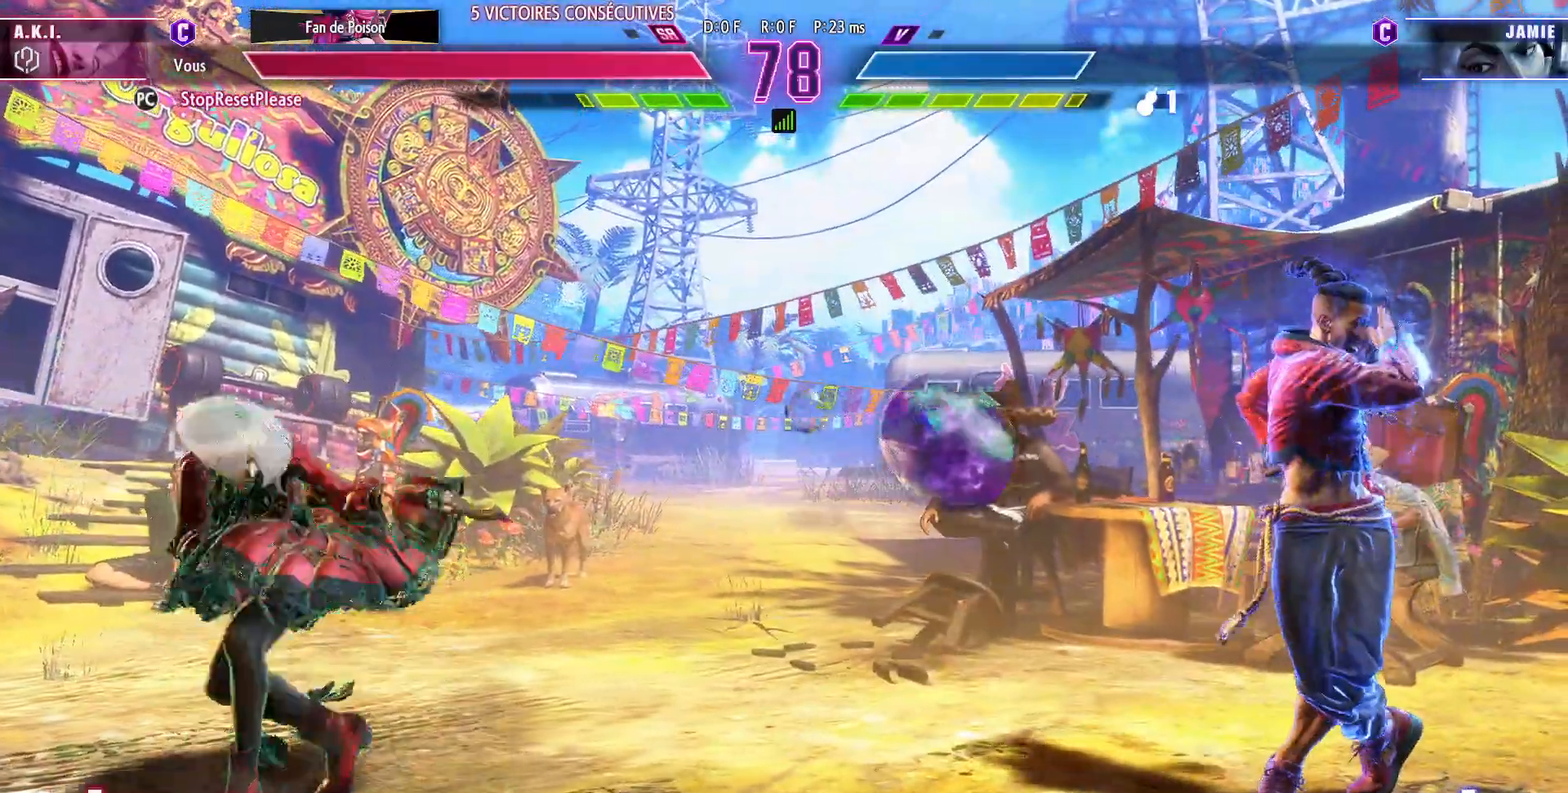
{"buttons": [], "left_stick": "right", "events": [[67, "left_stick", "center"], [133, "left_stick", "right"]]}
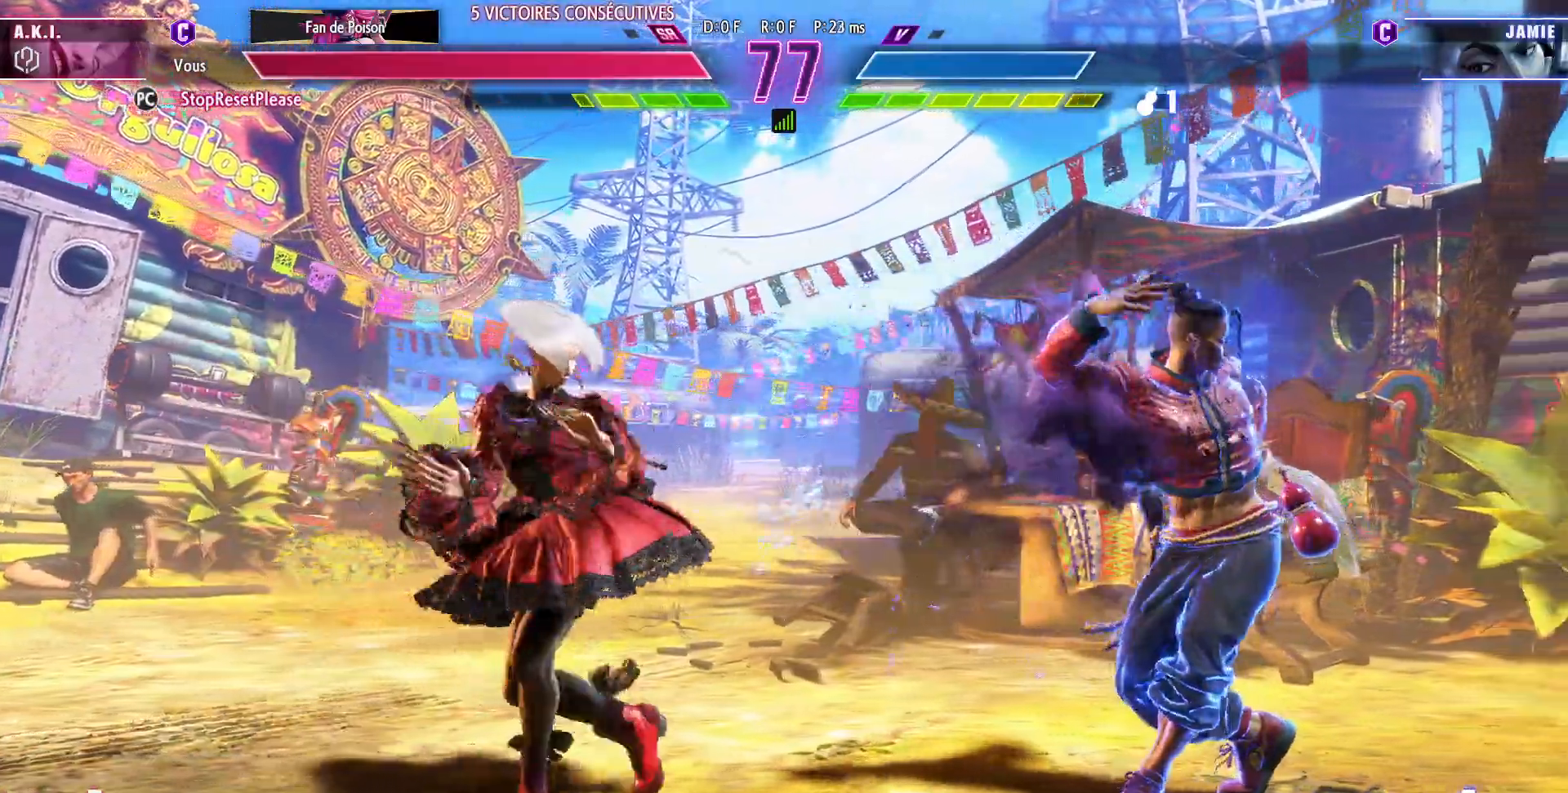
{"buttons": [], "left_stick": "down-left", "events": [[200, "left_stick", "down"], [217, "CIRCLE", "down"], [250, "left_stick", "down-left"], [350, "CIRCLE", "up"]]}